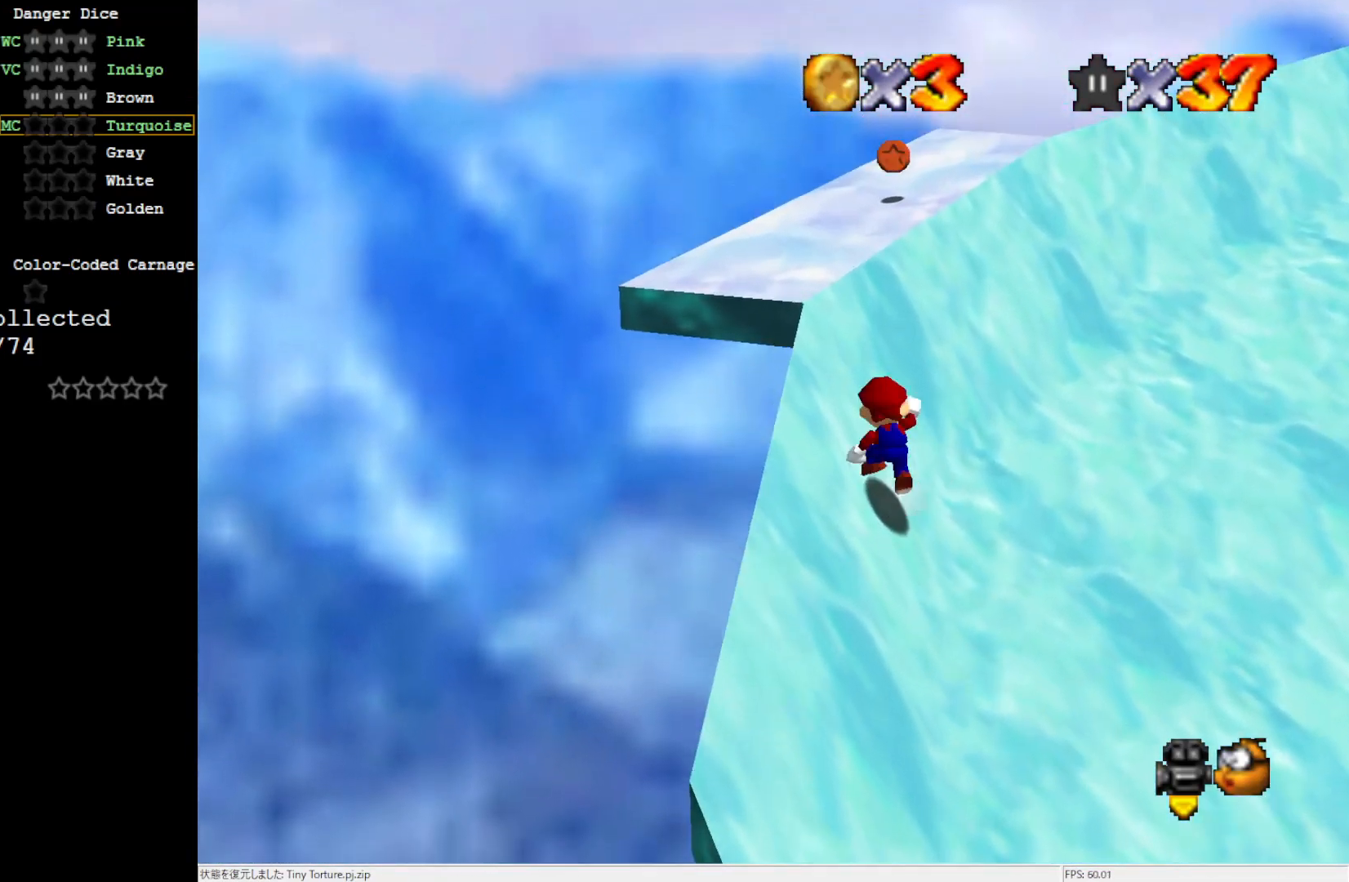
Gameplay with a controller (Nintendo layout); each line is a JSON object with the inputs held at the frame after it (dt_ms = milliseconds from this image to that frame). "events" lists button and stick changes between this image and that frame as [ms after this image, input, new state], when the widget could be followed in between. Not read: L3 R3.
{"dt_ms": 500, "buttons": ["A"], "left_stick": "right", "events": [[233, "B", "up"], [300, "left_stick", "up"], [333, "A", "up"], [400, "left_stick", "up-right"], [500, "A", "down"], [500, "left_stick", "right"]]}
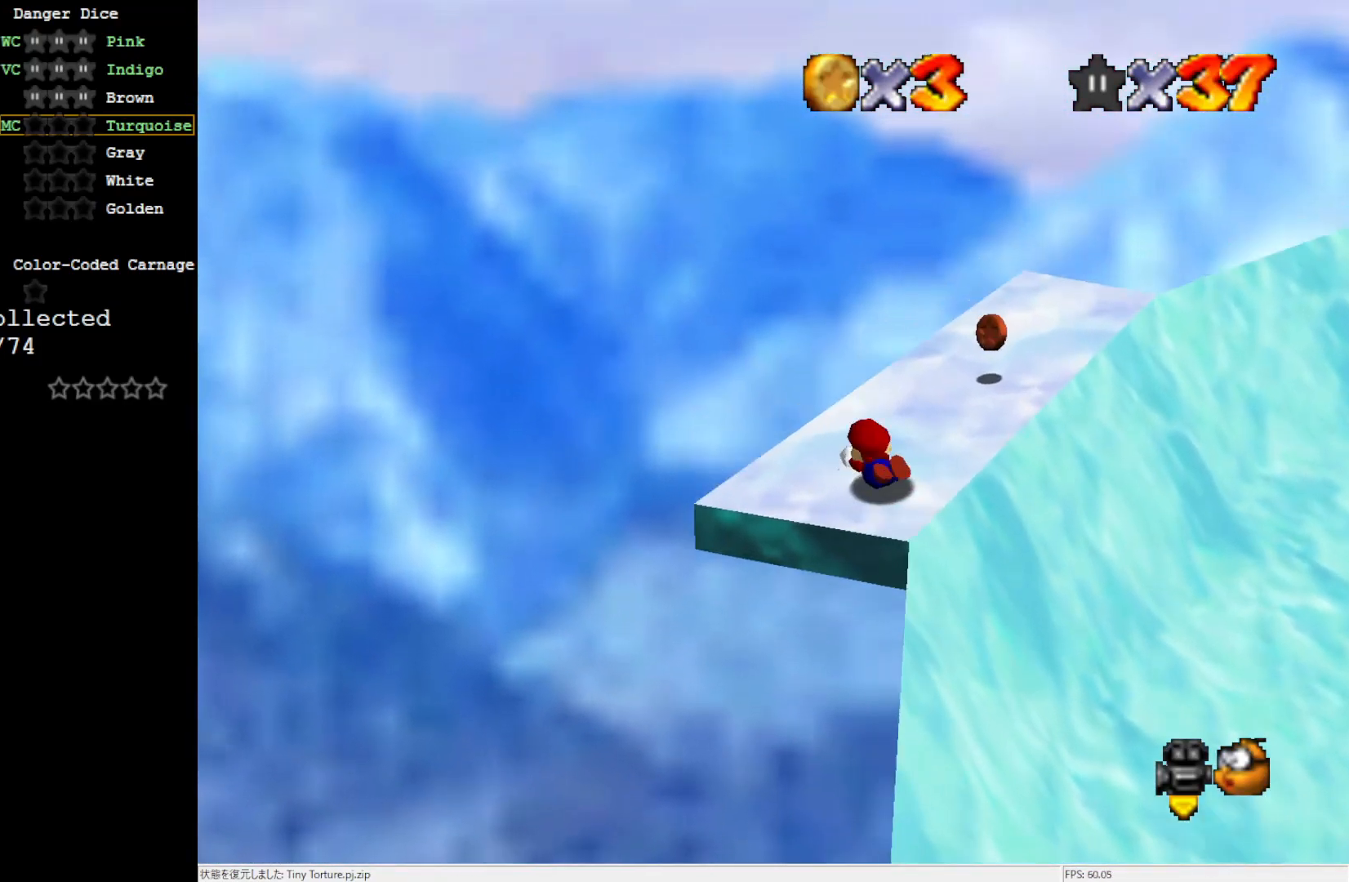
{"dt_ms": 500, "buttons": [], "left_stick": "down-right", "events": [[33, "B", "down"], [133, "left_stick", "down-right"], [200, "A", "up"], [200, "B", "up"], [367, "C_LEFT", "down"], [500, "C_LEFT", "up"]]}
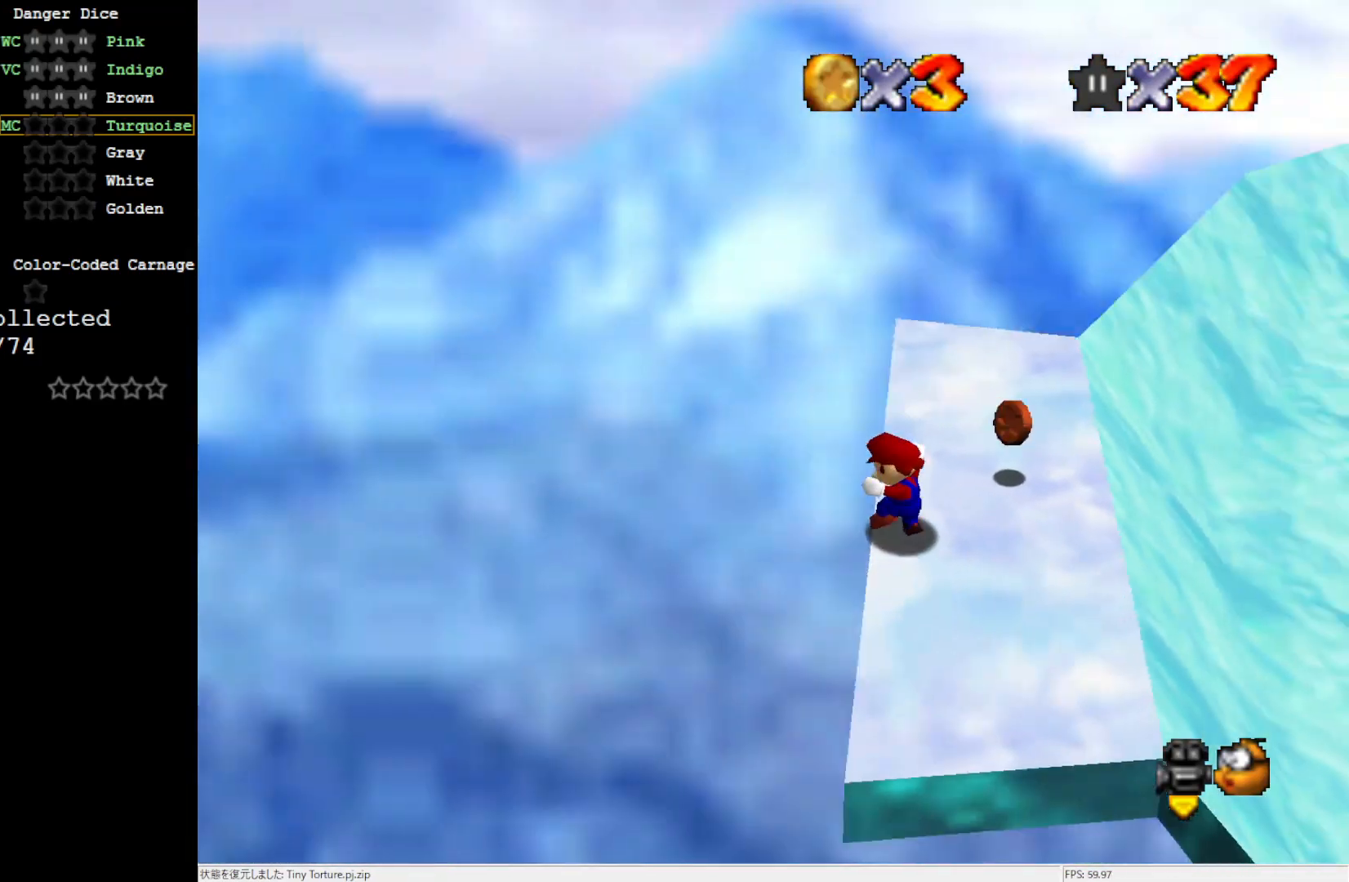
{"dt_ms": 500, "buttons": [], "left_stick": "center", "events": [[33, "left_stick", "center"], [300, "C_LEFT", "down"], [400, "C_LEFT", "up"]]}
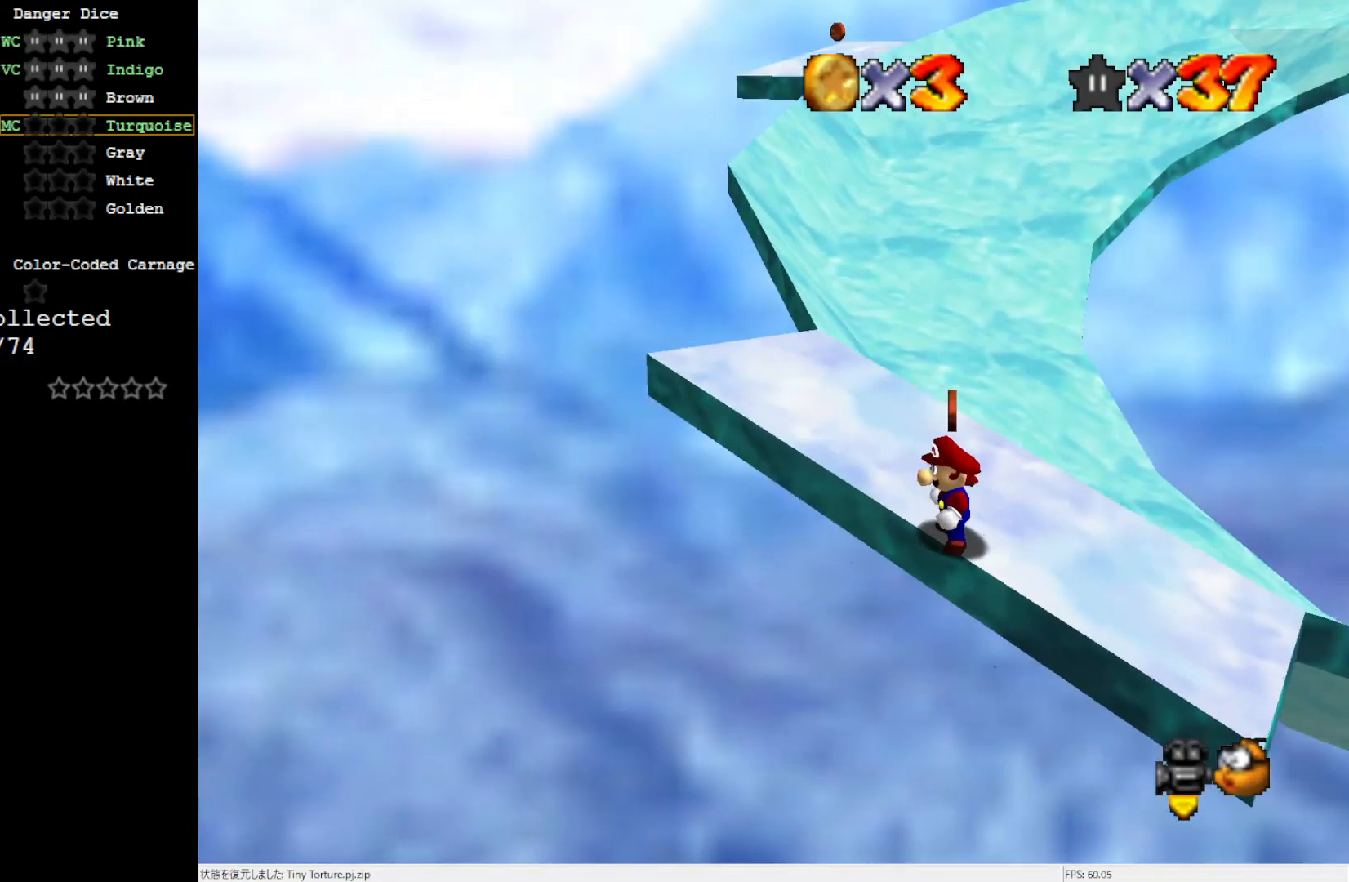
{"dt_ms": 500, "buttons": [], "left_stick": "center", "events": [[233, "C_DOWN", "down"], [233, "R1", "down"], [367, "C_DOWN", "up"], [400, "R1", "up"]]}
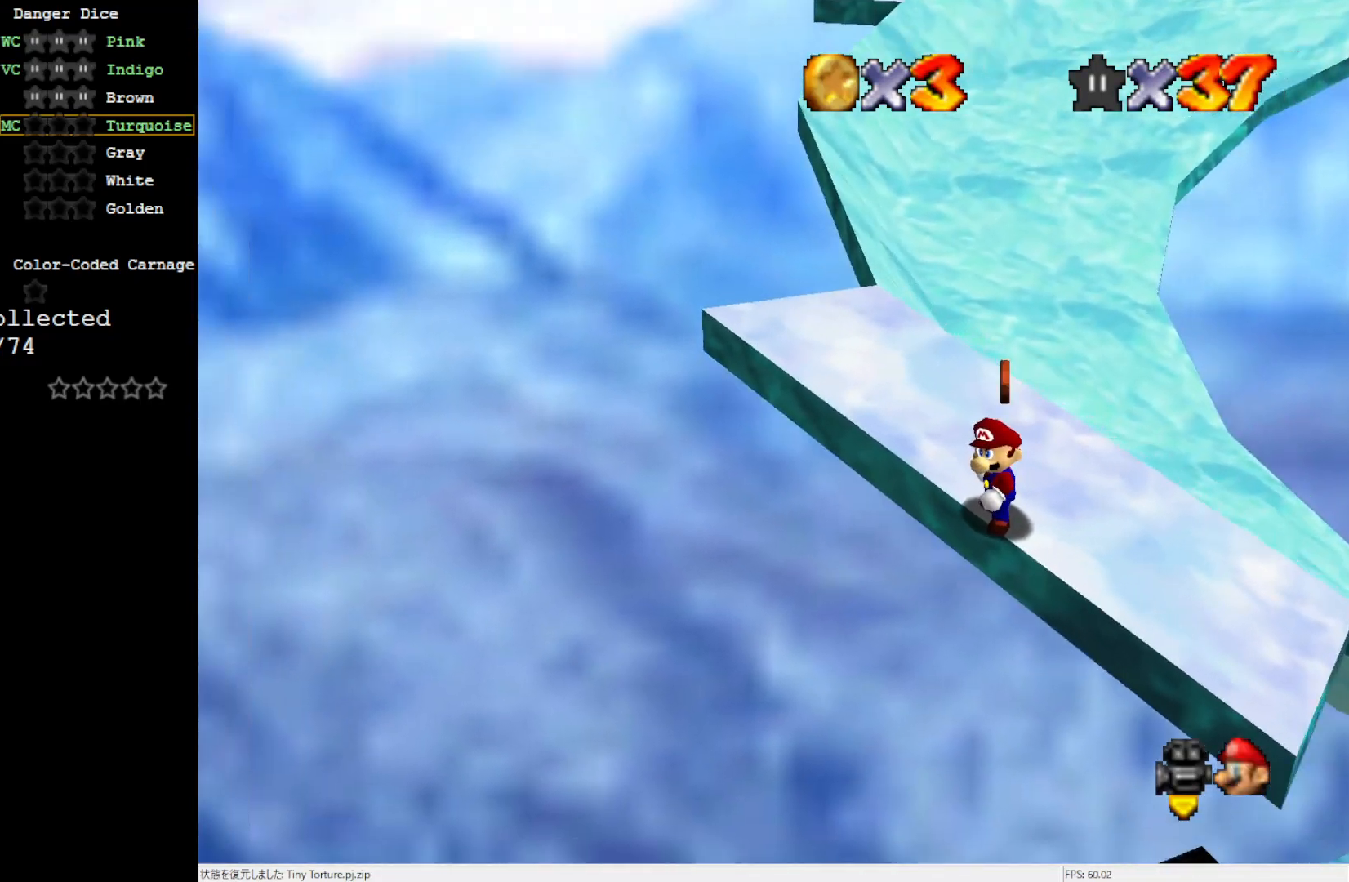
{"dt_ms": 500, "buttons": ["C_DOWN"], "left_stick": "center", "events": [[367, "C_DOWN", "down"], [400, "R1", "down"], [500, "R1", "up"]]}
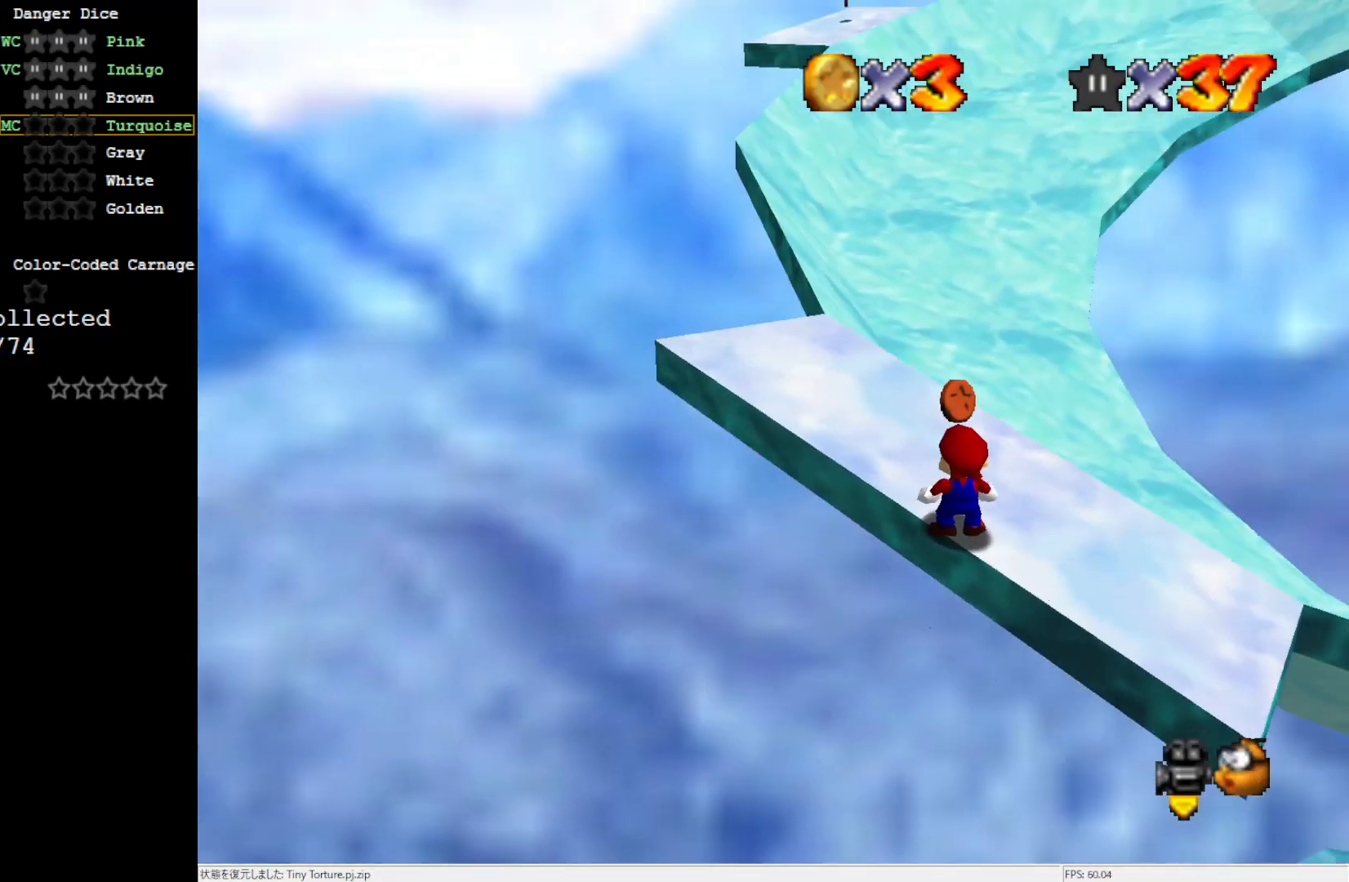
{"dt_ms": 1000, "buttons": [], "left_stick": "up"}
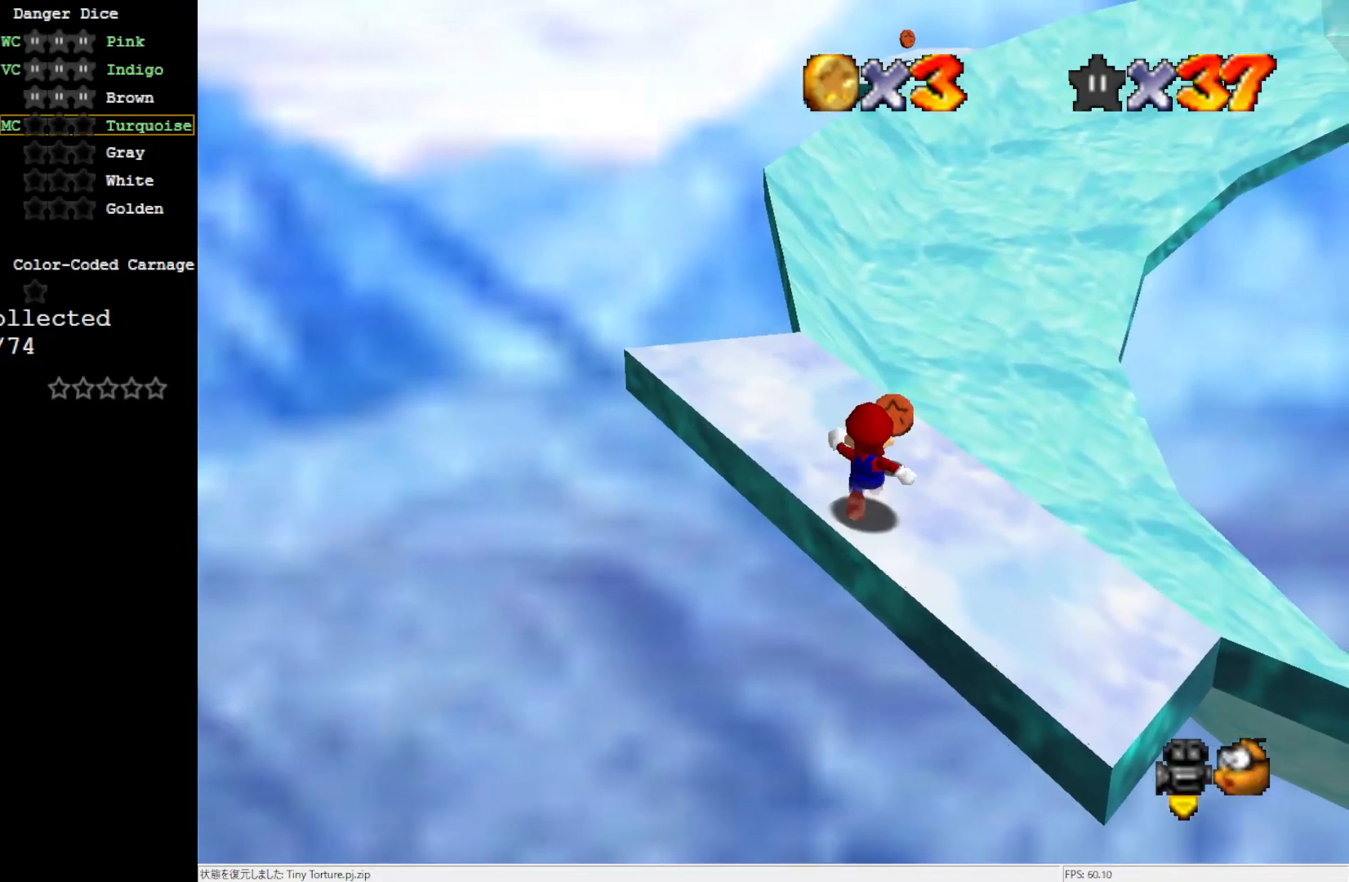
{"dt_ms": 500, "buttons": [], "left_stick": "up-left", "events": [[67, "A", "down"], [250, "left_stick", "up-left"], [267, "A", "up"]]}
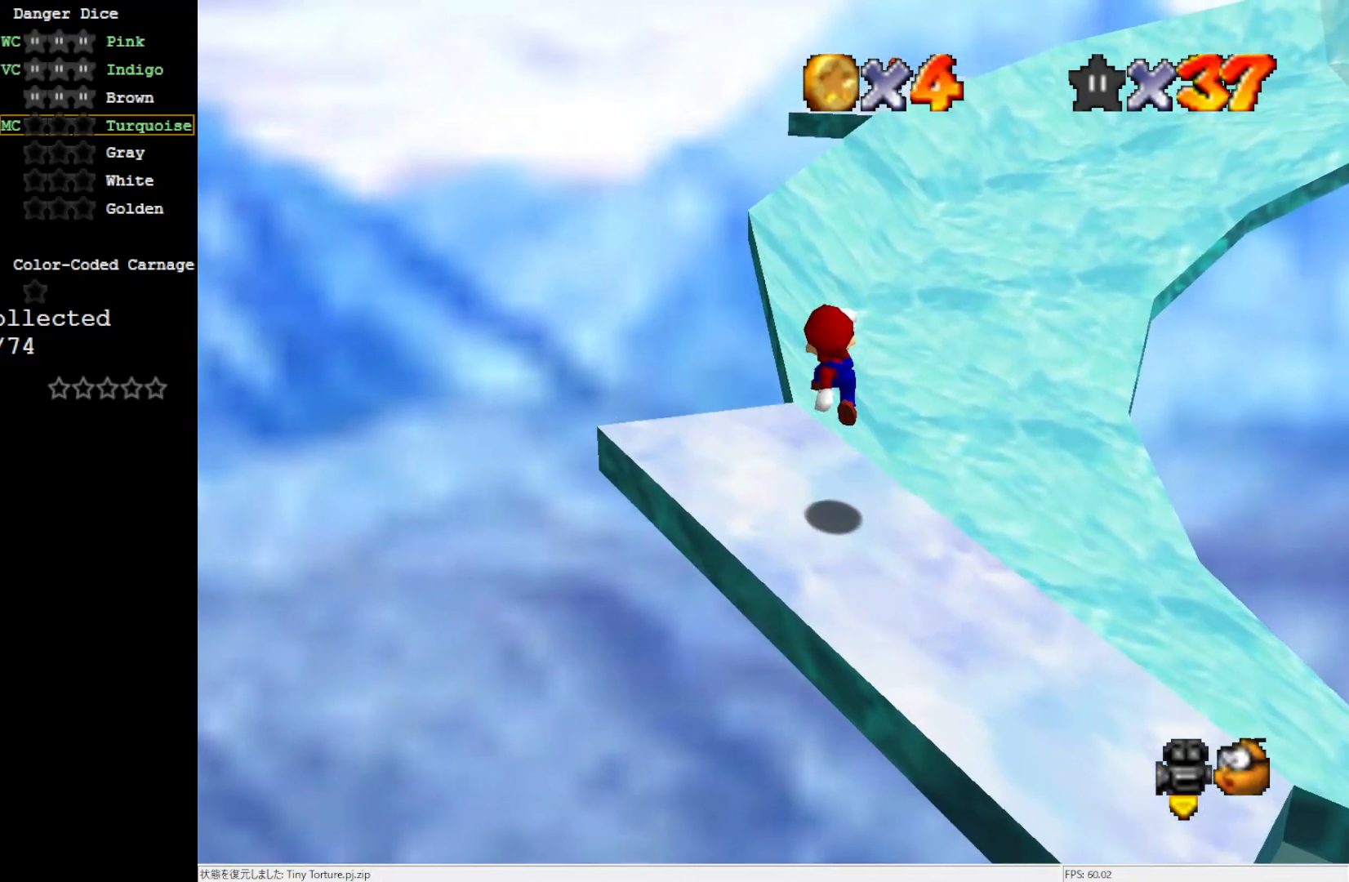
{"dt_ms": 500, "buttons": ["A"], "left_stick": "up-right", "events": [[167, "left_stick", "up-right"], [267, "A", "down"]]}
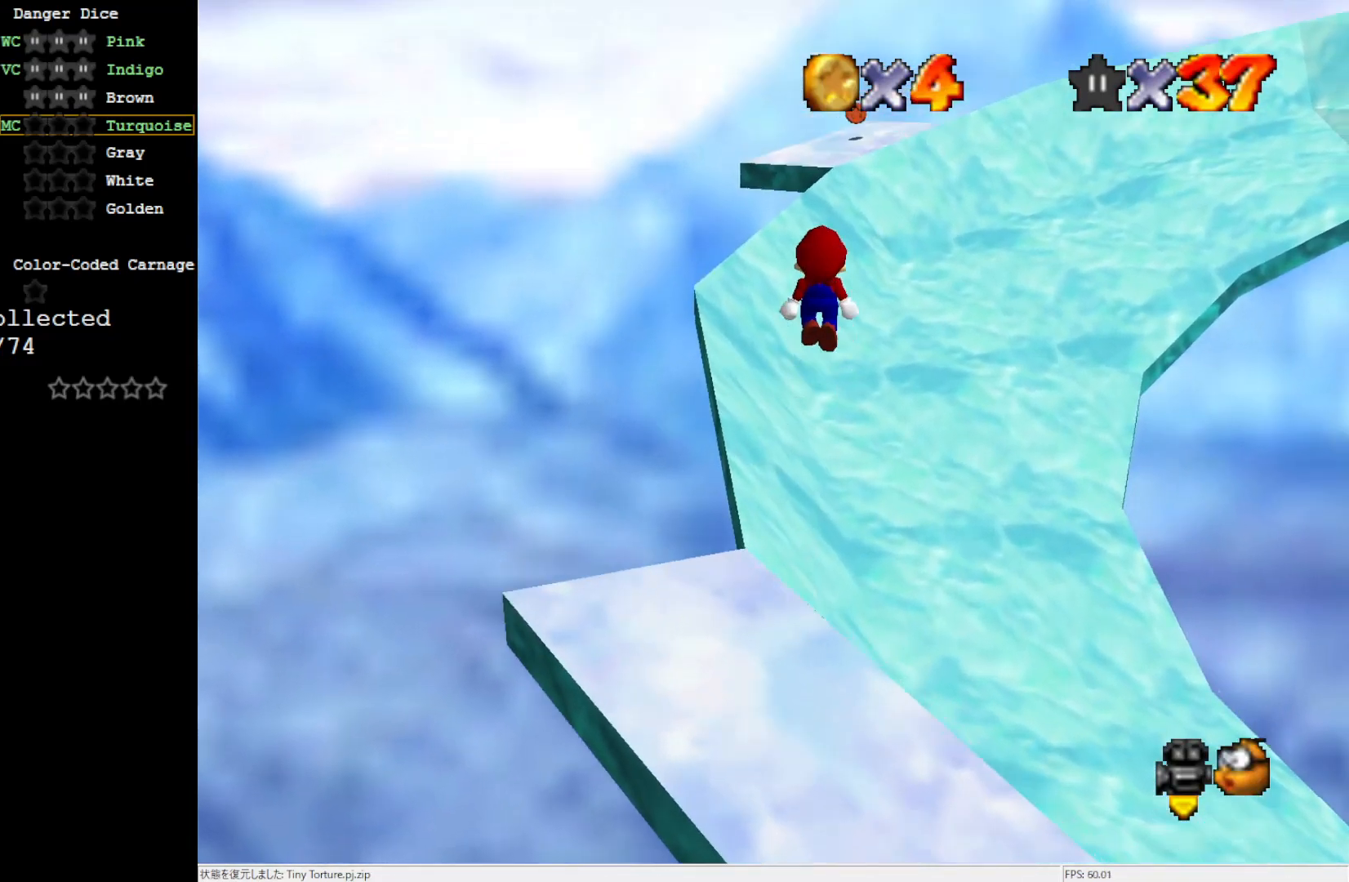
{"dt_ms": 500, "buttons": [], "left_stick": "up-right", "events": [[500, "A", "up"]]}
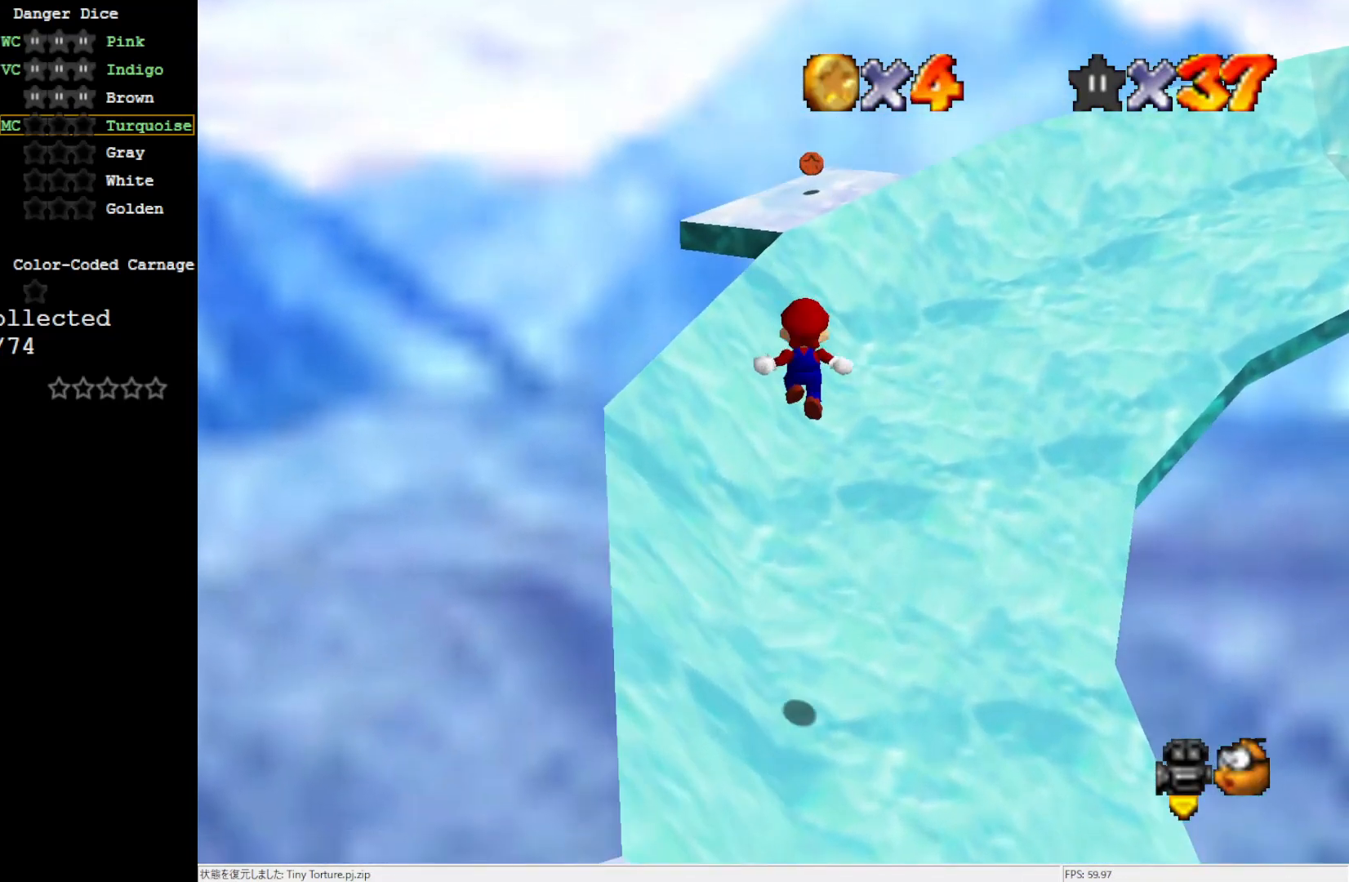
{"dt_ms": 500, "buttons": ["A"], "left_stick": "up", "events": [[33, "left_stick", "up"], [367, "A", "down"]]}
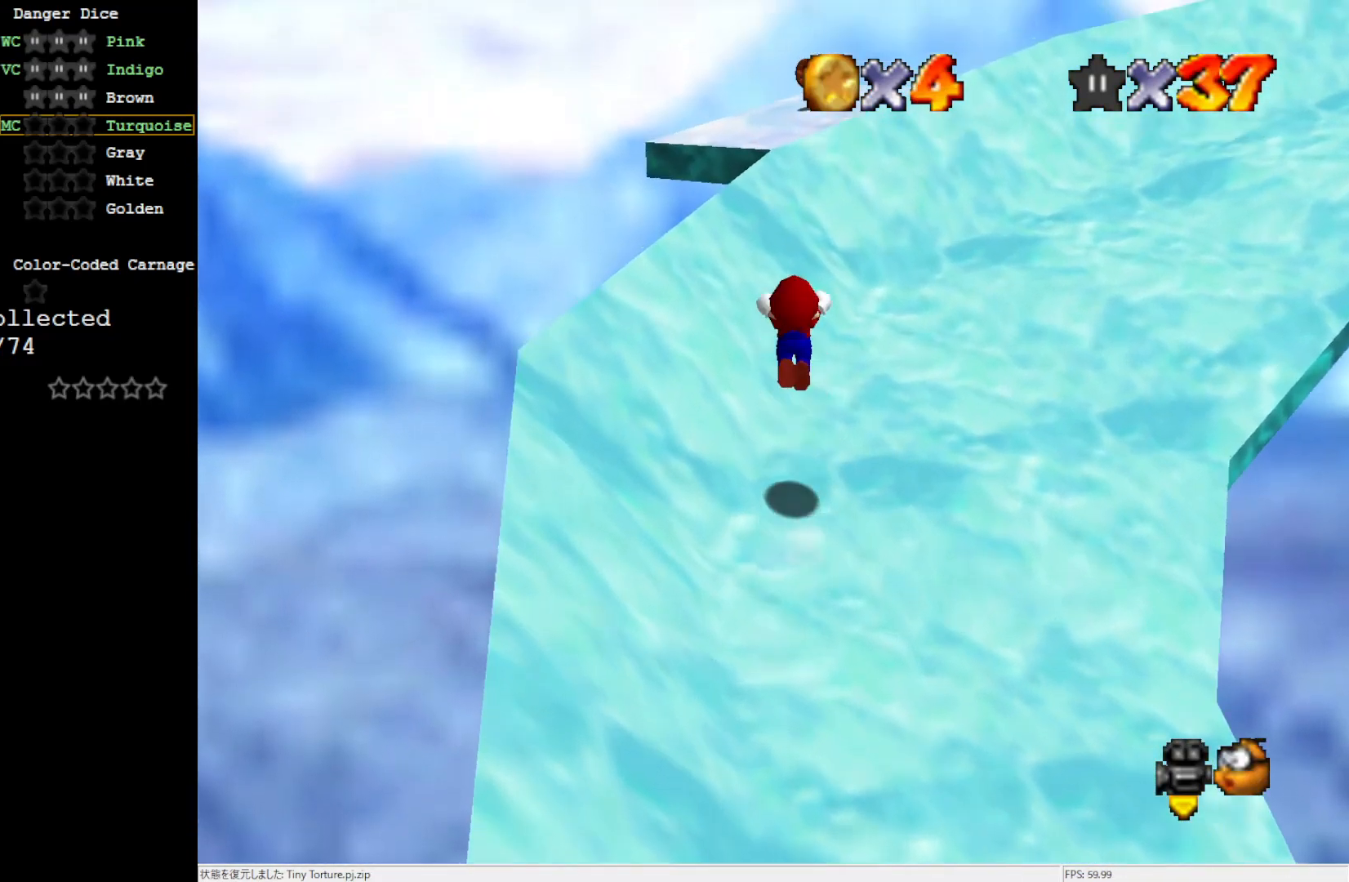
{"dt_ms": 500, "buttons": [], "left_stick": "up", "events": [[467, "A", "up"]]}
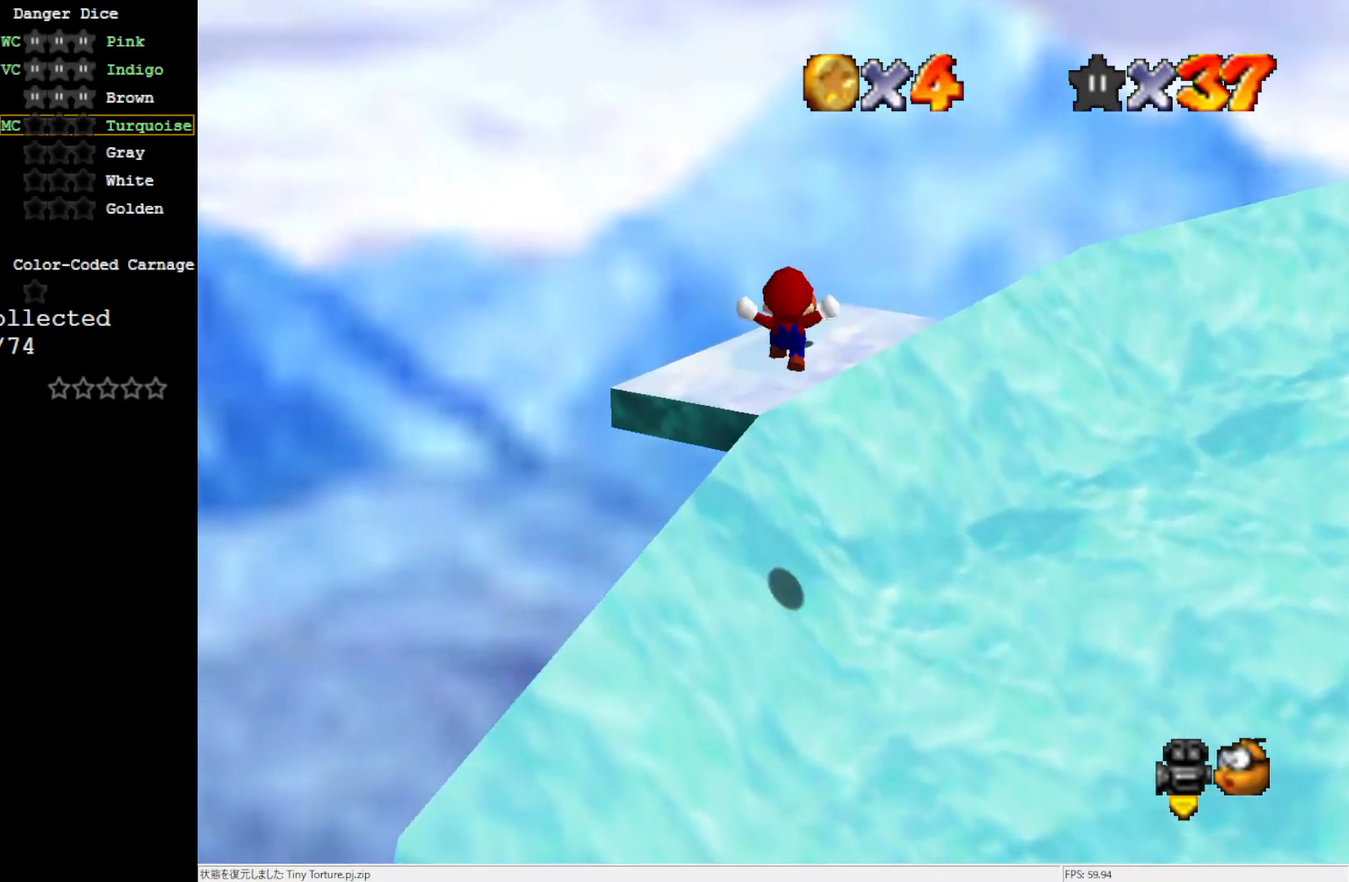
{"dt_ms": 500, "buttons": [], "left_stick": "up", "events": []}
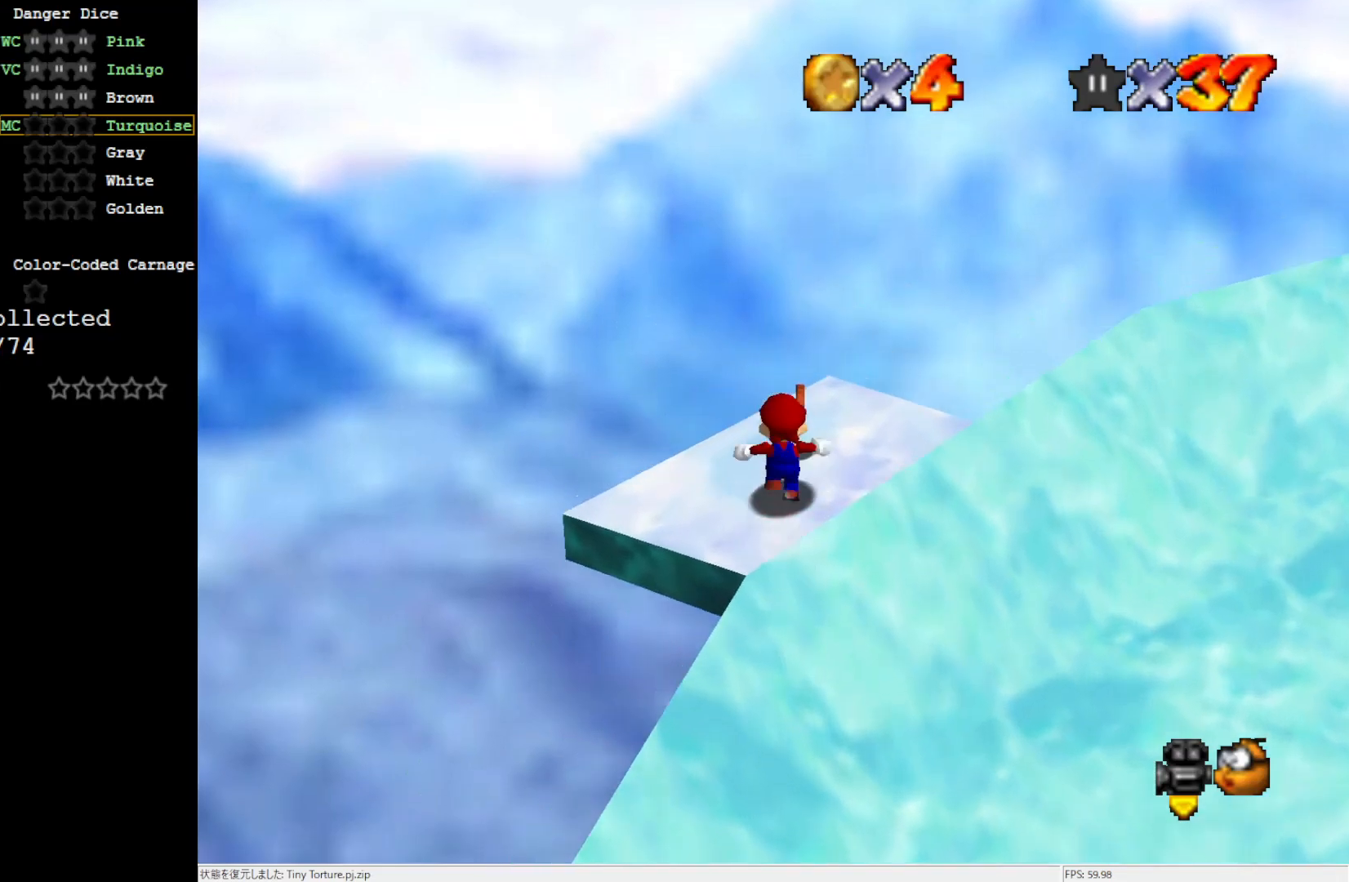
{"dt_ms": 500, "buttons": ["A"], "left_stick": "down-right", "events": [[100, "left_stick", "center"], [183, "C_LEFT", "down"], [233, "C_LEFT", "up"], [333, "A", "down"], [417, "left_stick", "down-right"]]}
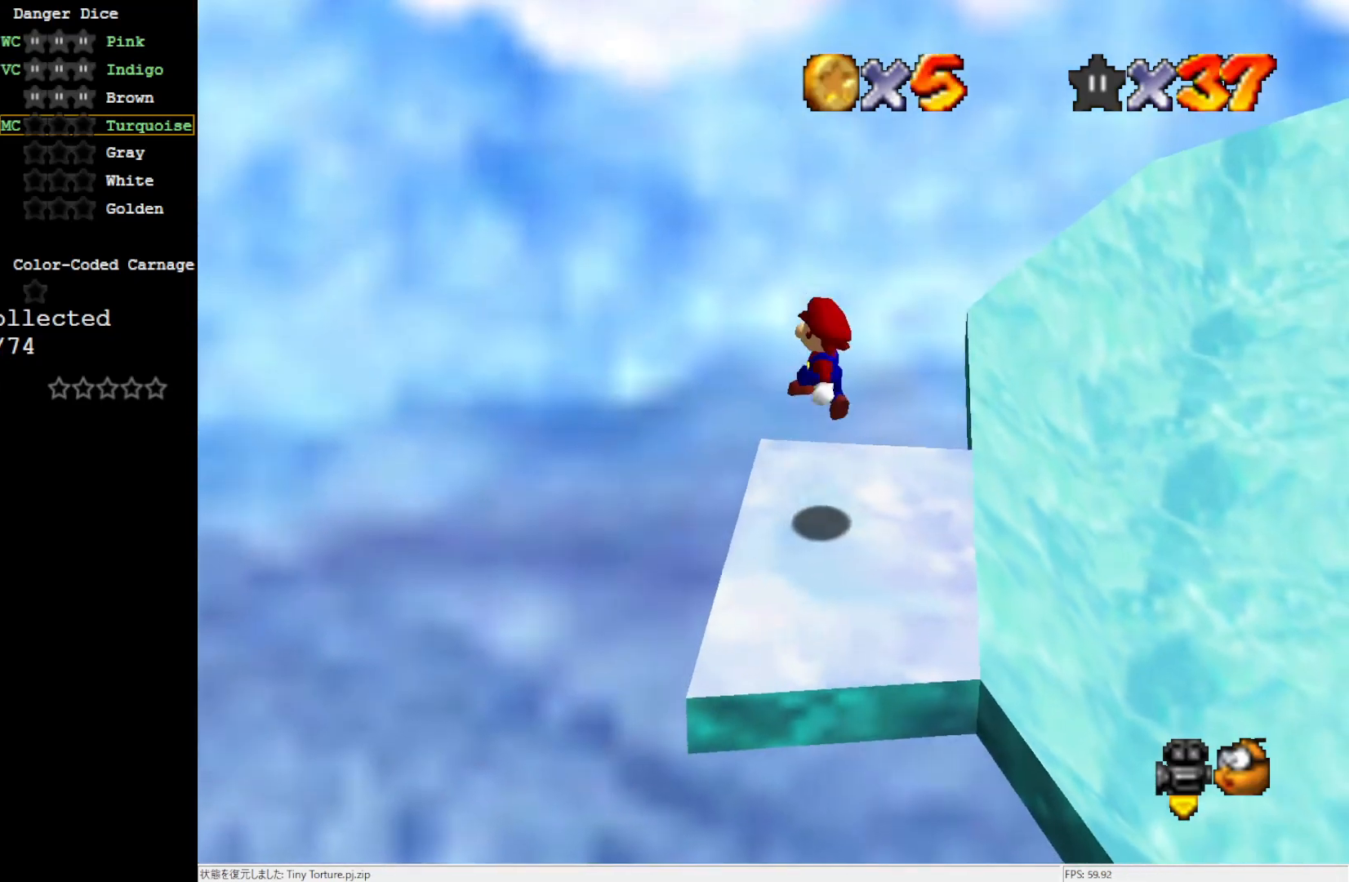
{"dt_ms": 500, "buttons": [], "left_stick": "center", "events": [[150, "A", "up"], [267, "C_LEFT", "down"], [300, "left_stick", "down-left"], [417, "C_LEFT", "up"], [450, "left_stick", "center"]]}
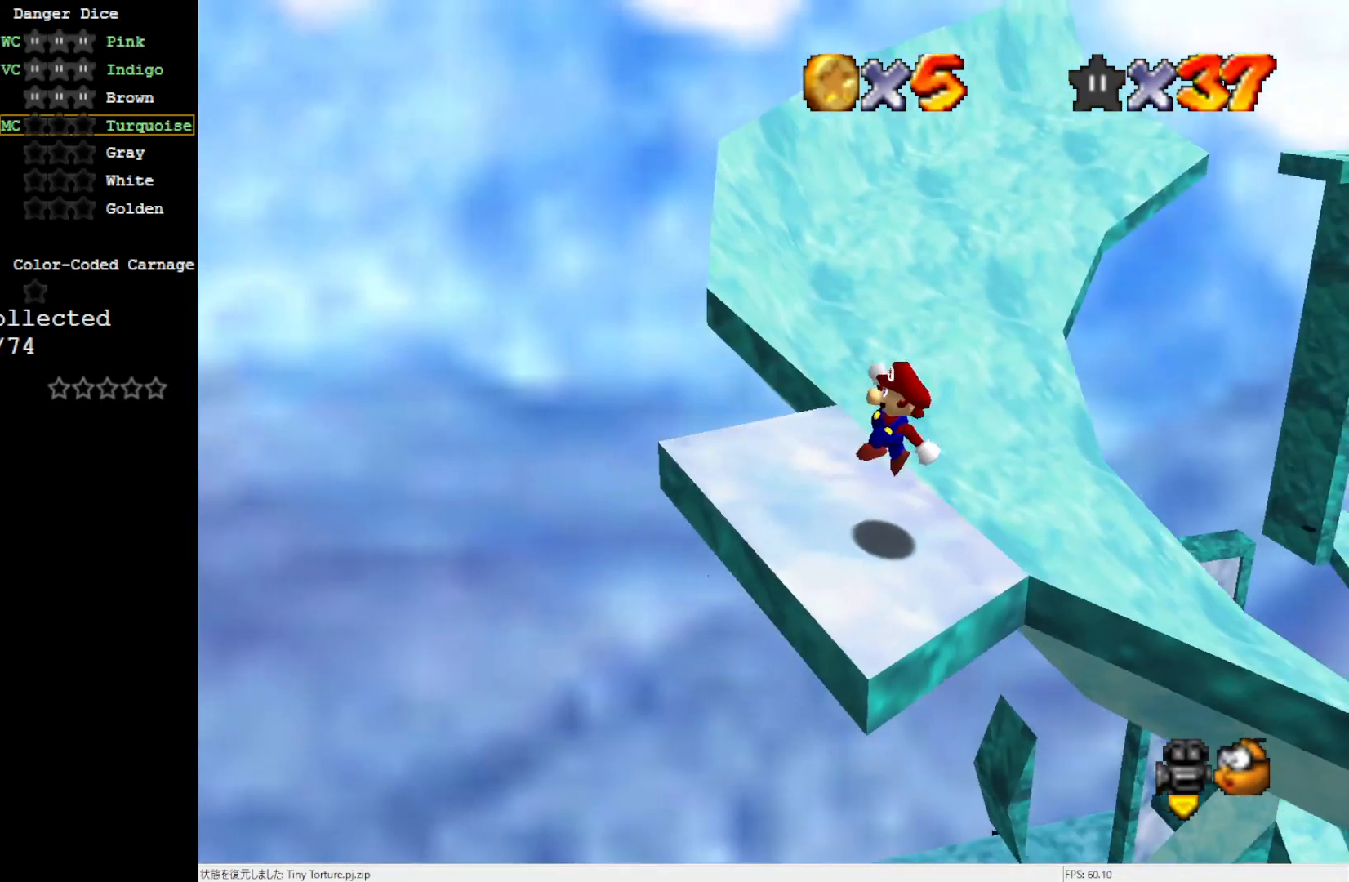
{"dt_ms": 500, "buttons": [], "left_stick": "center", "events": [[367, "DPAD_DOWN", "down"], [467, "DPAD_DOWN", "up"]]}
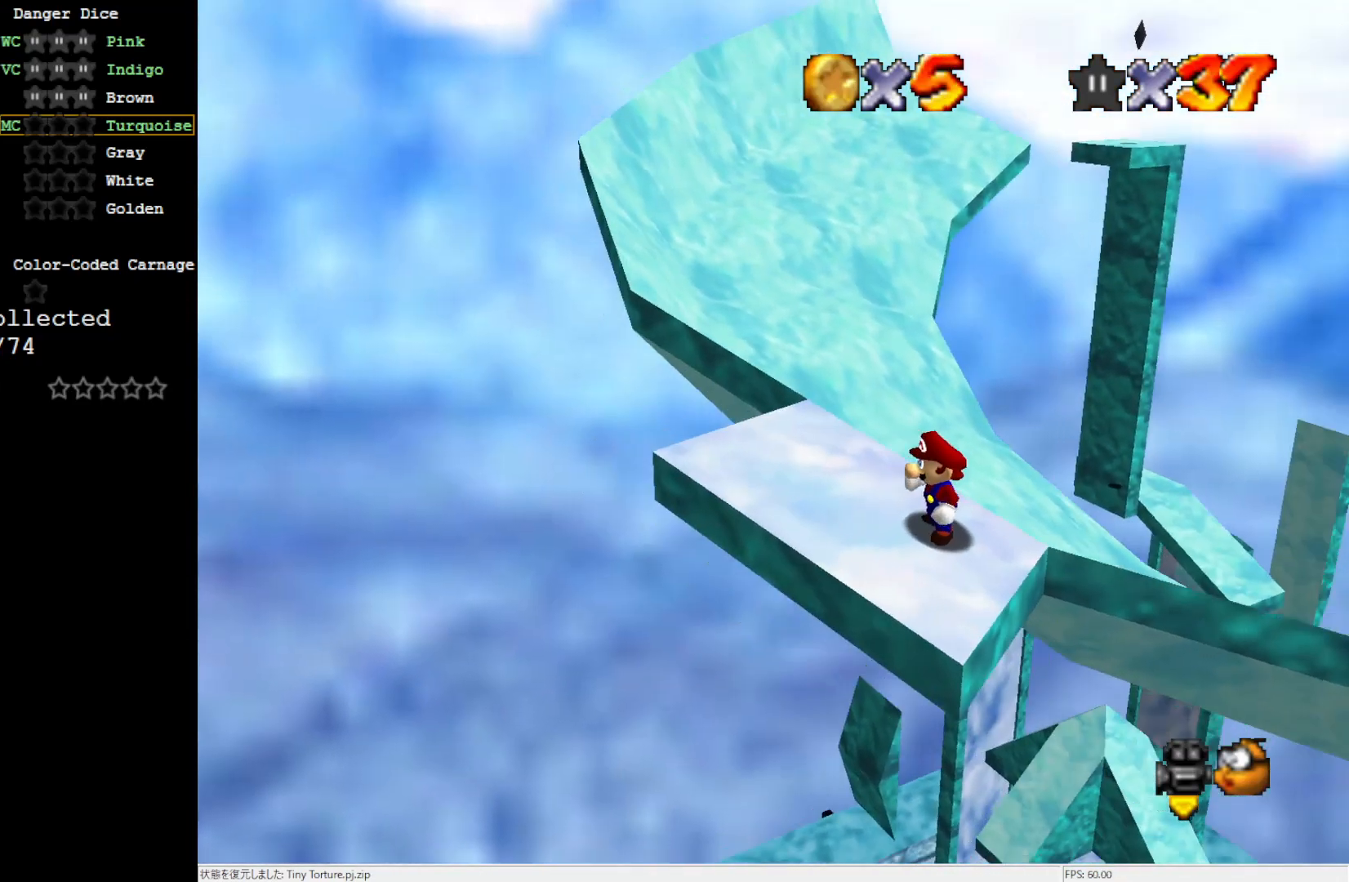
{"dt_ms": 500, "buttons": ["A"], "left_stick": "center", "events": [[467, "A", "down"]]}
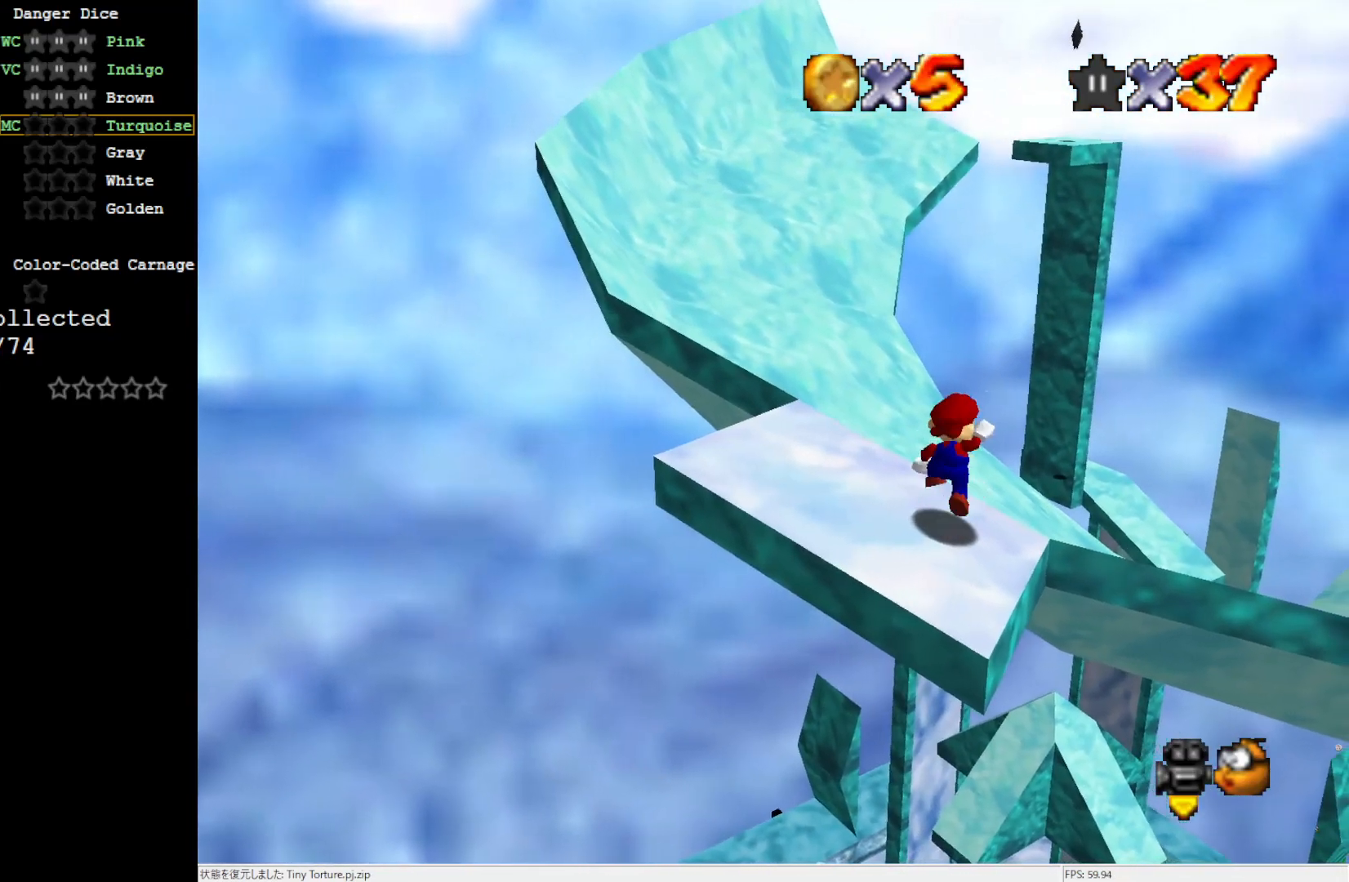
{"dt_ms": 500, "buttons": ["A"], "left_stick": "down-left", "events": [[33, "left_stick", "down-left"]]}
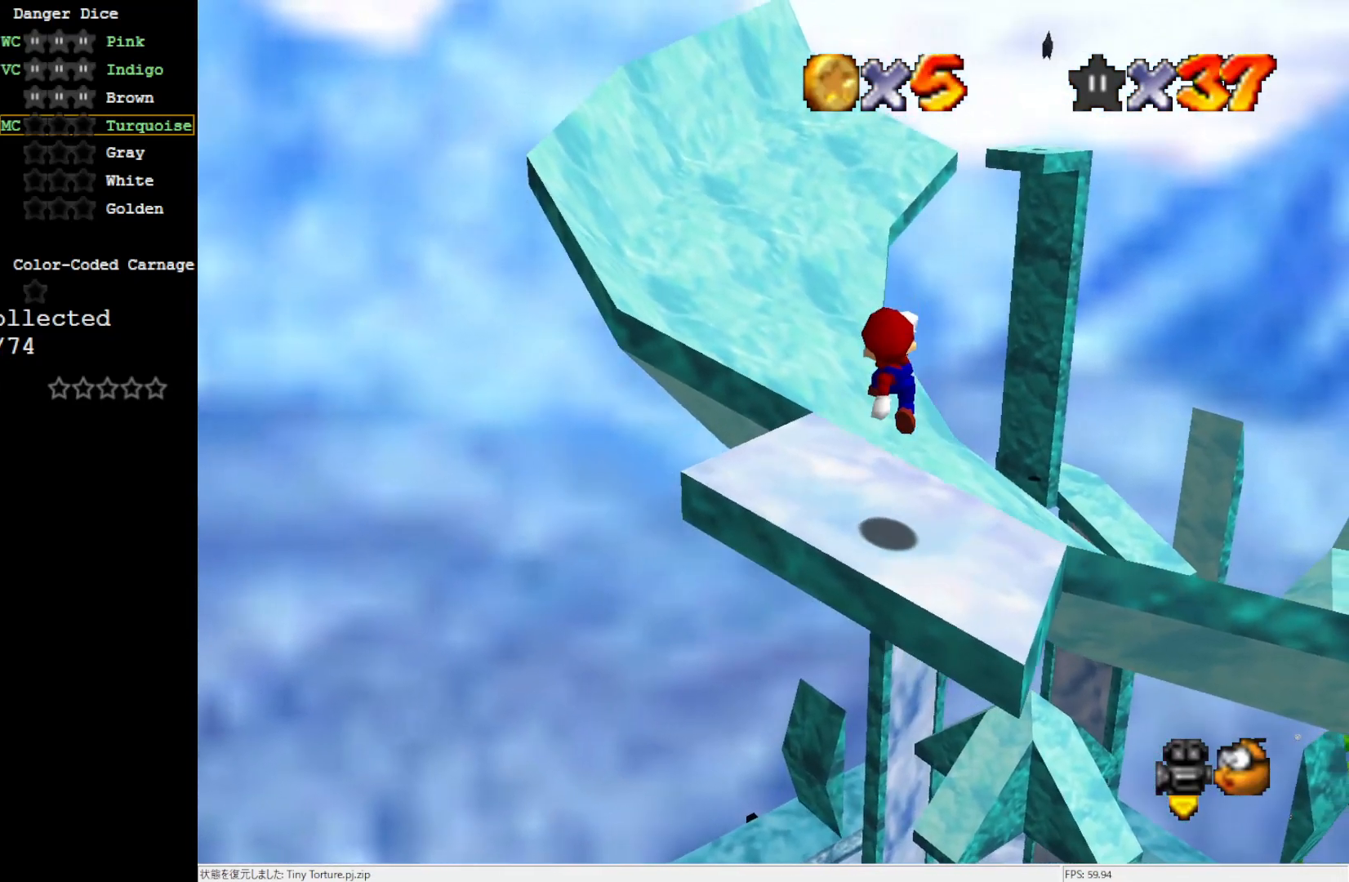
{"dt_ms": 500, "buttons": ["DPAD_RIGHT"], "left_stick": "center", "events": [[33, "left_stick", "center"], [100, "A", "up"], [267, "DPAD_RIGHT", "down"]]}
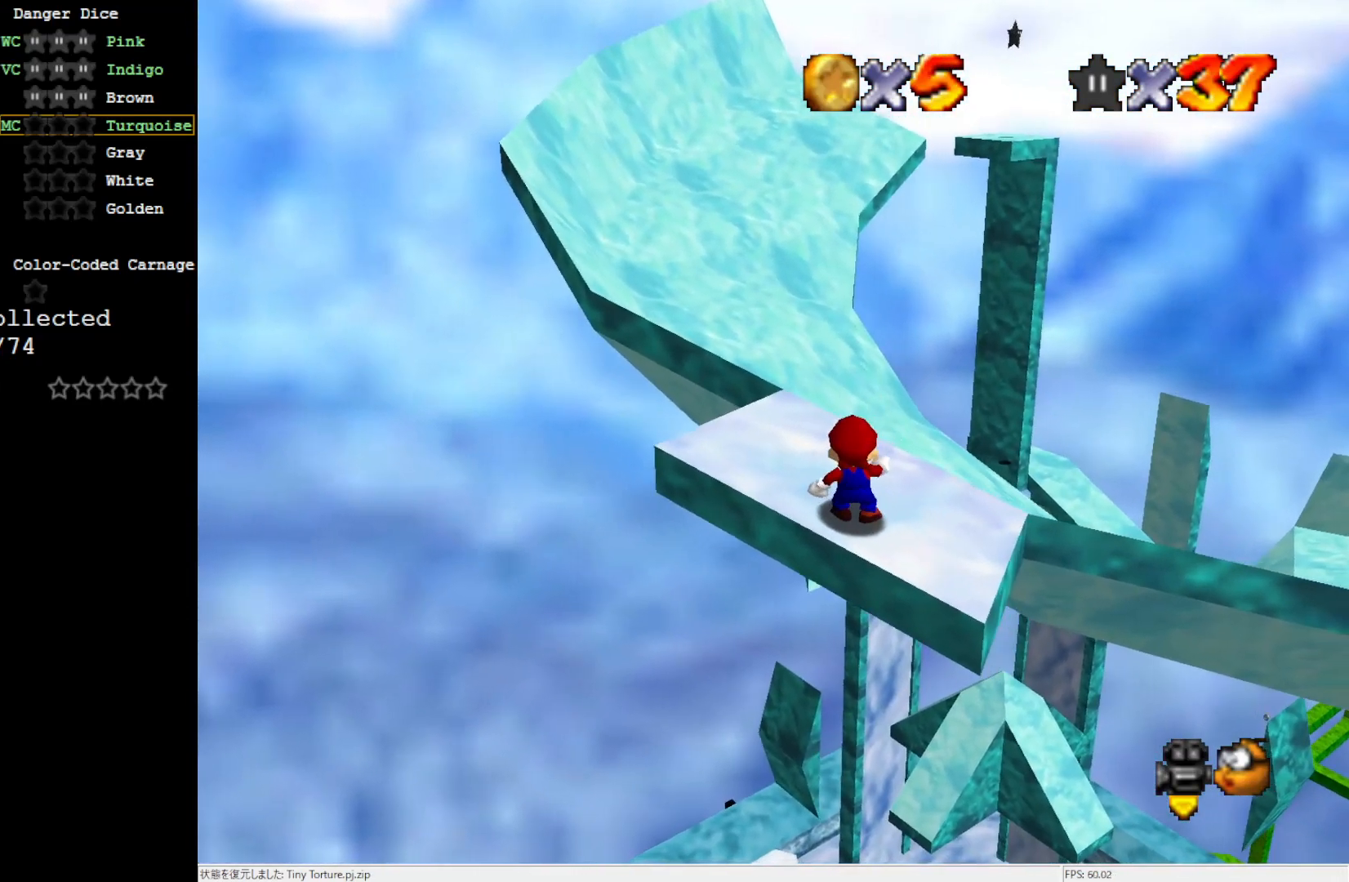
{"dt_ms": 500, "buttons": [], "left_stick": "up", "events": [[100, "DPAD_RIGHT", "up"], [483, "left_stick", "up"]]}
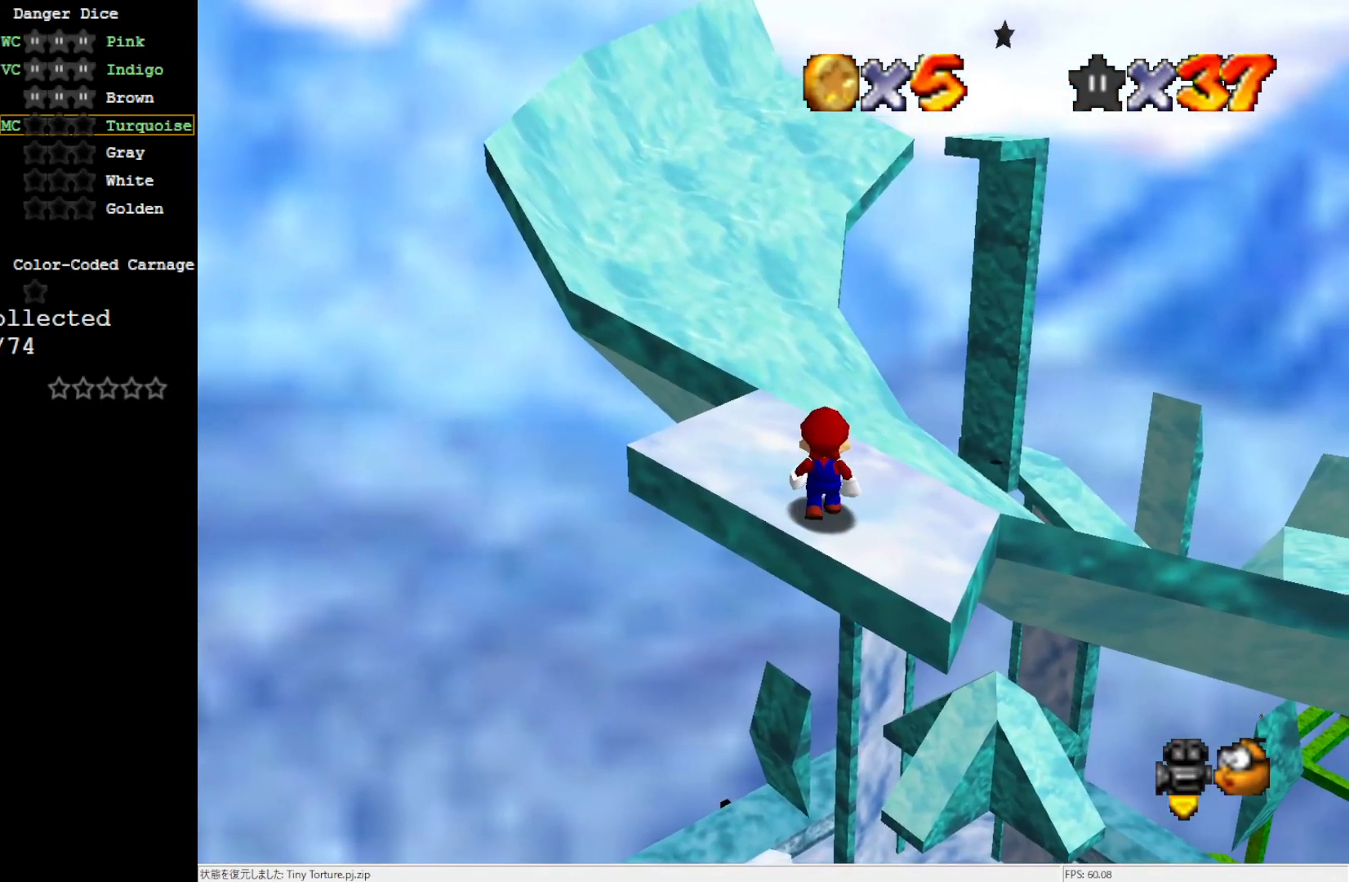
{"dt_ms": 500, "buttons": [], "left_stick": "center", "events": [[100, "left_stick", "center"], [183, "A", "down"], [217, "A", "up"], [300, "left_stick", "down-left"], [483, "left_stick", "center"]]}
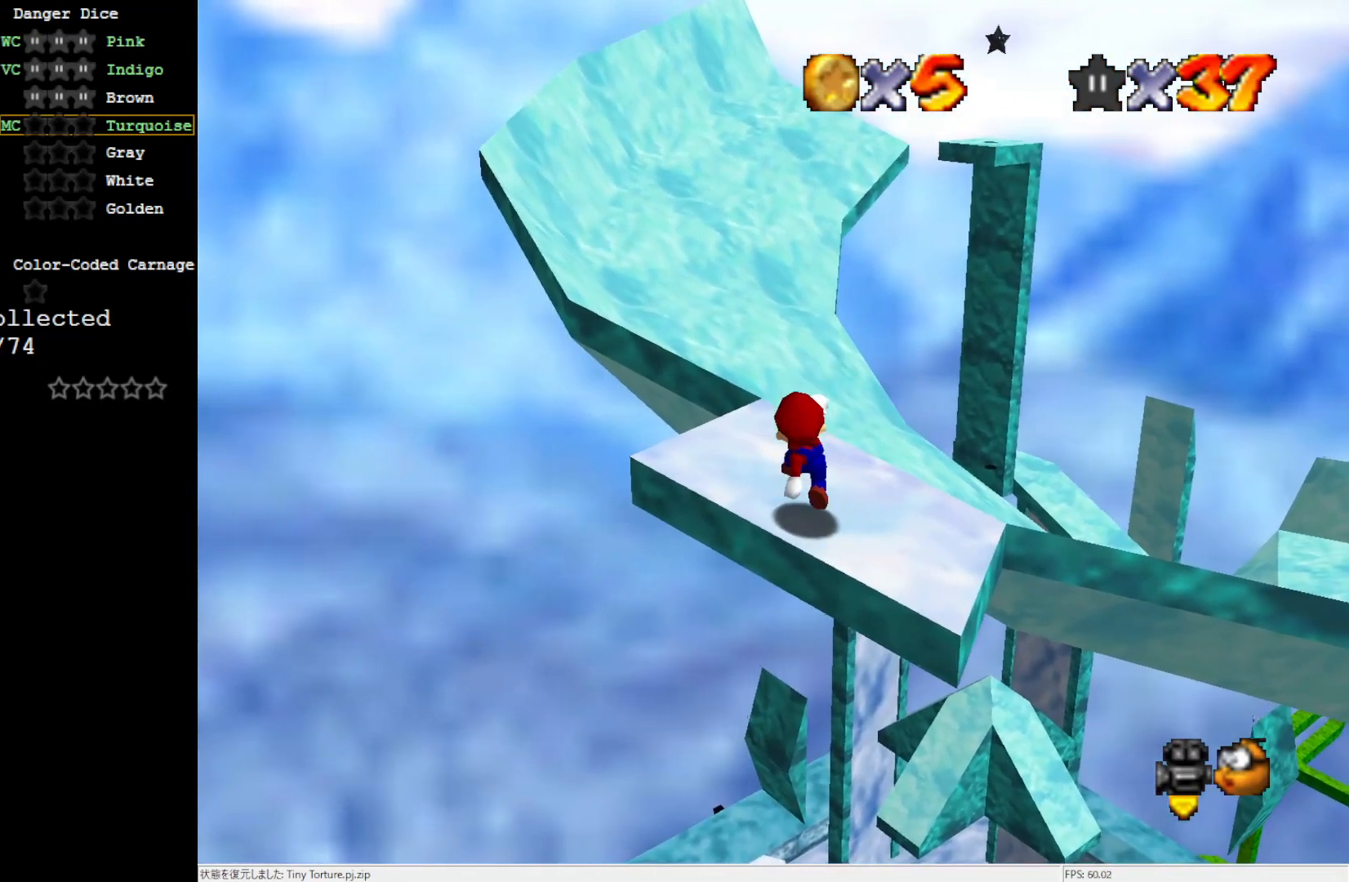
{"dt_ms": 500, "buttons": ["A"], "left_stick": "up", "events": [[67, "left_stick", "down"], [100, "A", "down"], [300, "left_stick", "down-left"], [400, "left_stick", "up-left"], [483, "left_stick", "up"]]}
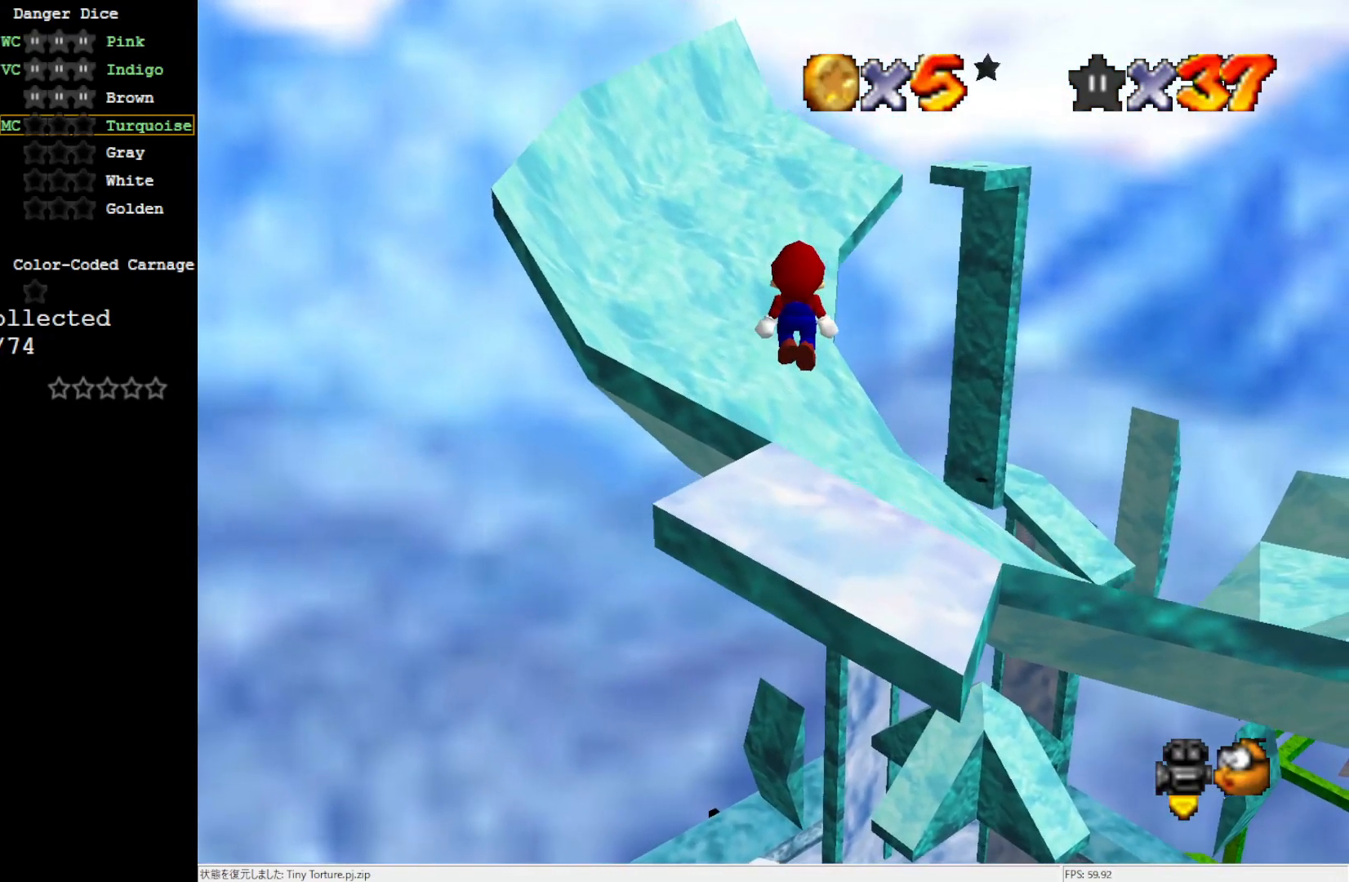
{"dt_ms": 500, "buttons": [], "left_stick": "up", "events": [[200, "B", "down"], [333, "A", "up"], [333, "B", "up"]]}
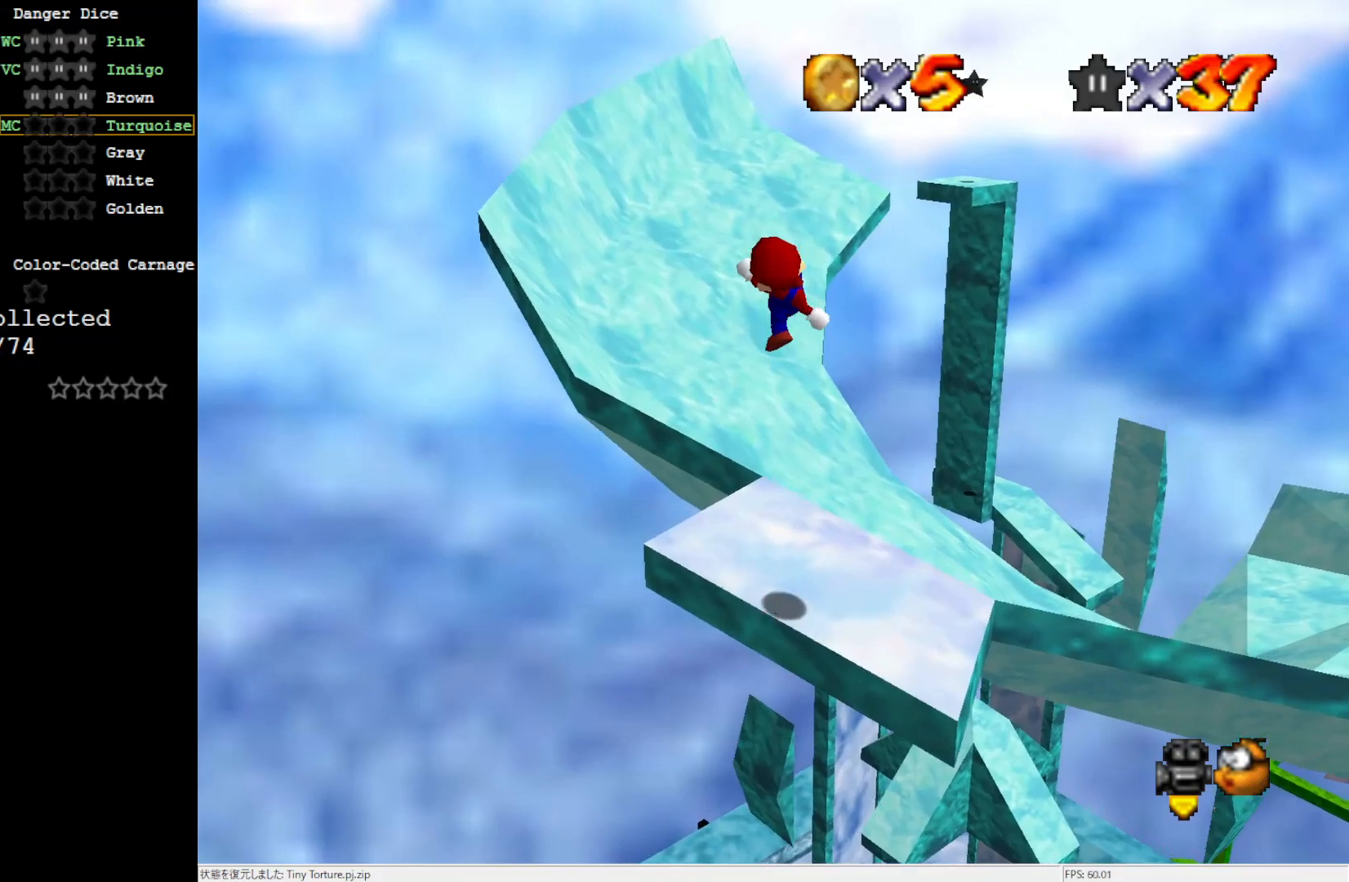
{"dt_ms": 500, "buttons": ["A"], "left_stick": "up", "events": [[450, "A", "down"]]}
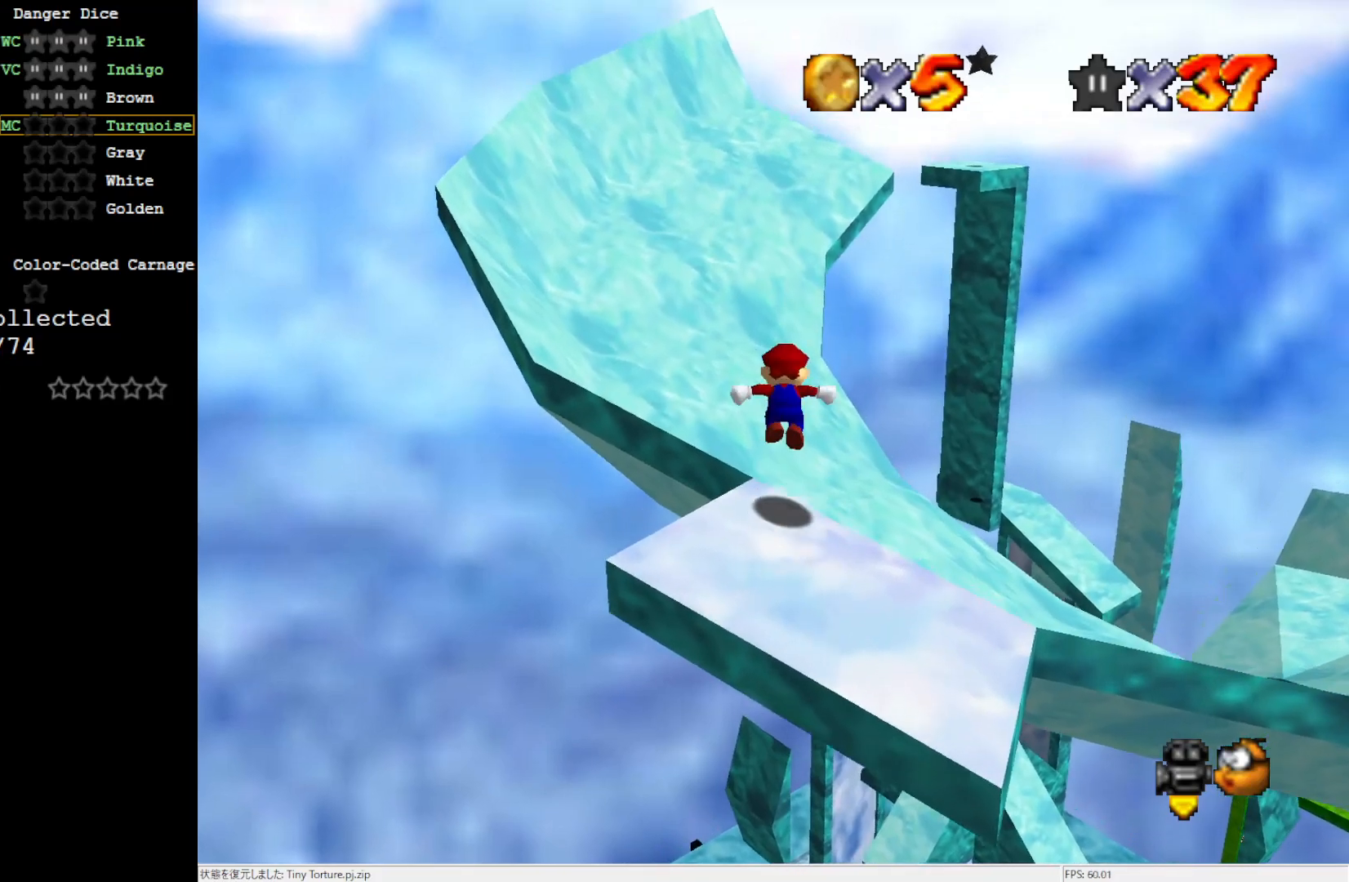
{"dt_ms": 500, "buttons": ["A"], "left_stick": "up", "events": []}
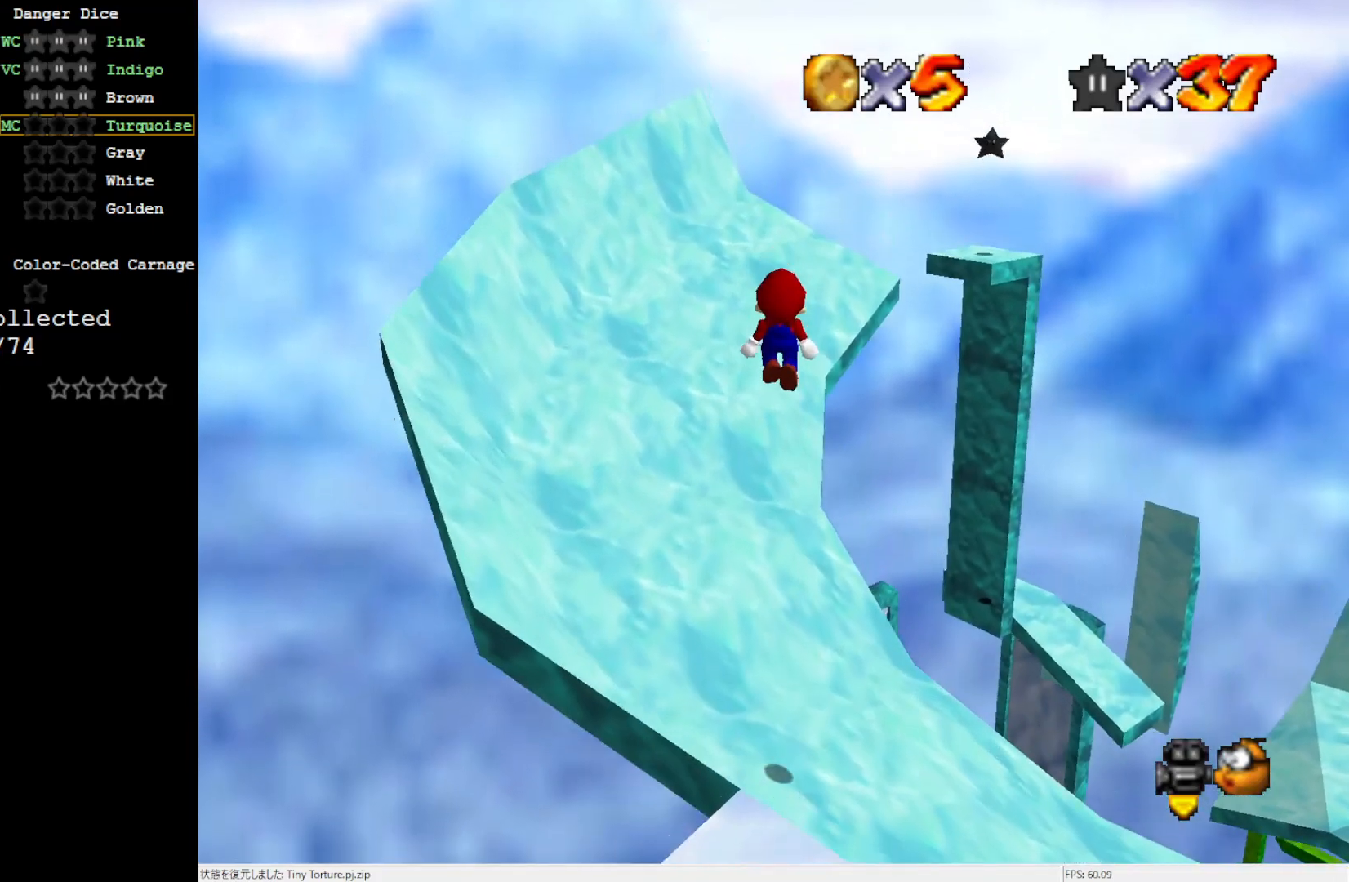
{"dt_ms": 500, "buttons": [], "left_stick": "up", "events": [[100, "A", "up"]]}
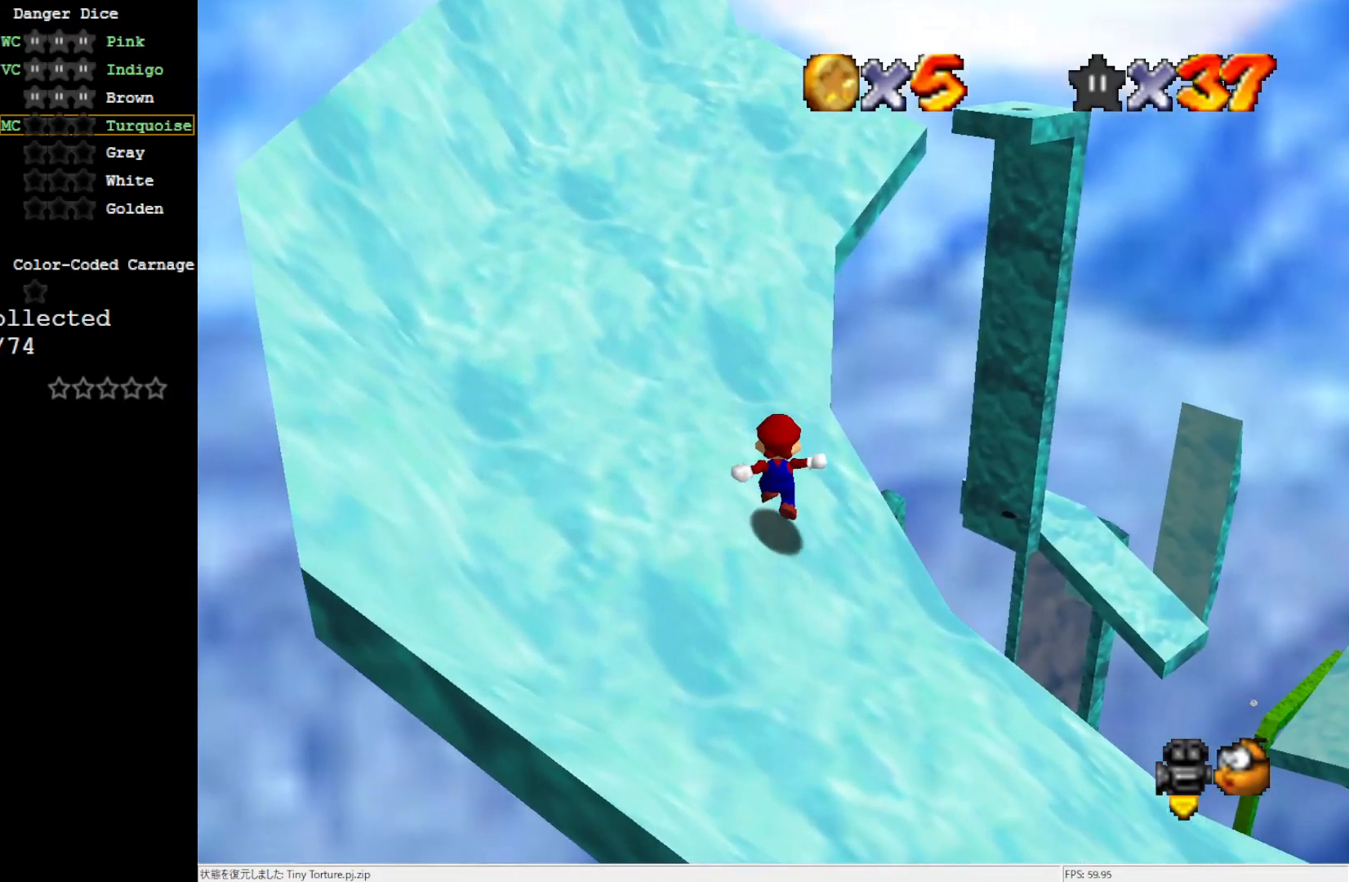
{"dt_ms": 500, "buttons": ["A"], "left_stick": "up", "events": [[33, "A", "down"]]}
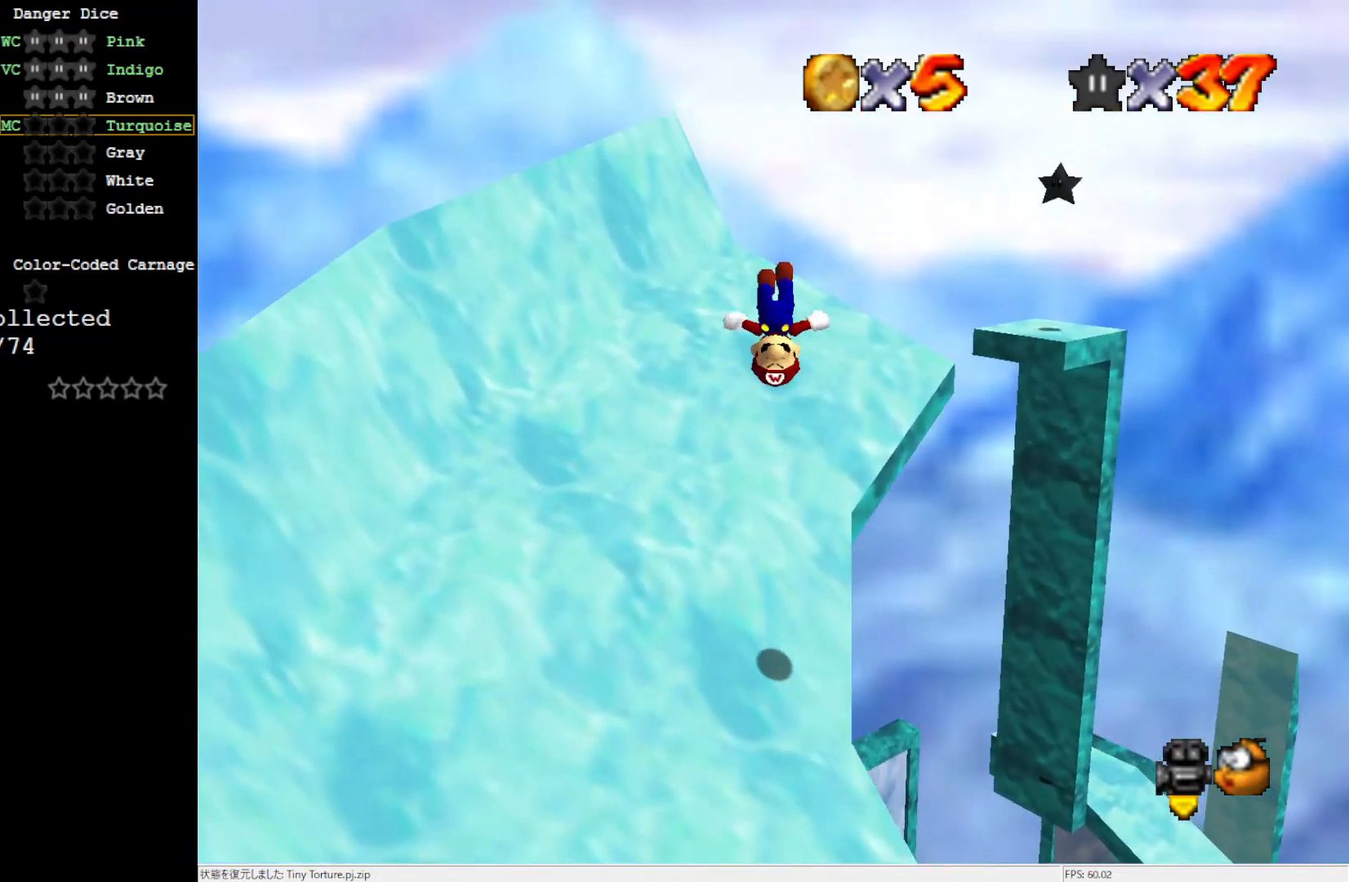
{"dt_ms": 500, "buttons": ["A"], "left_stick": "up", "events": []}
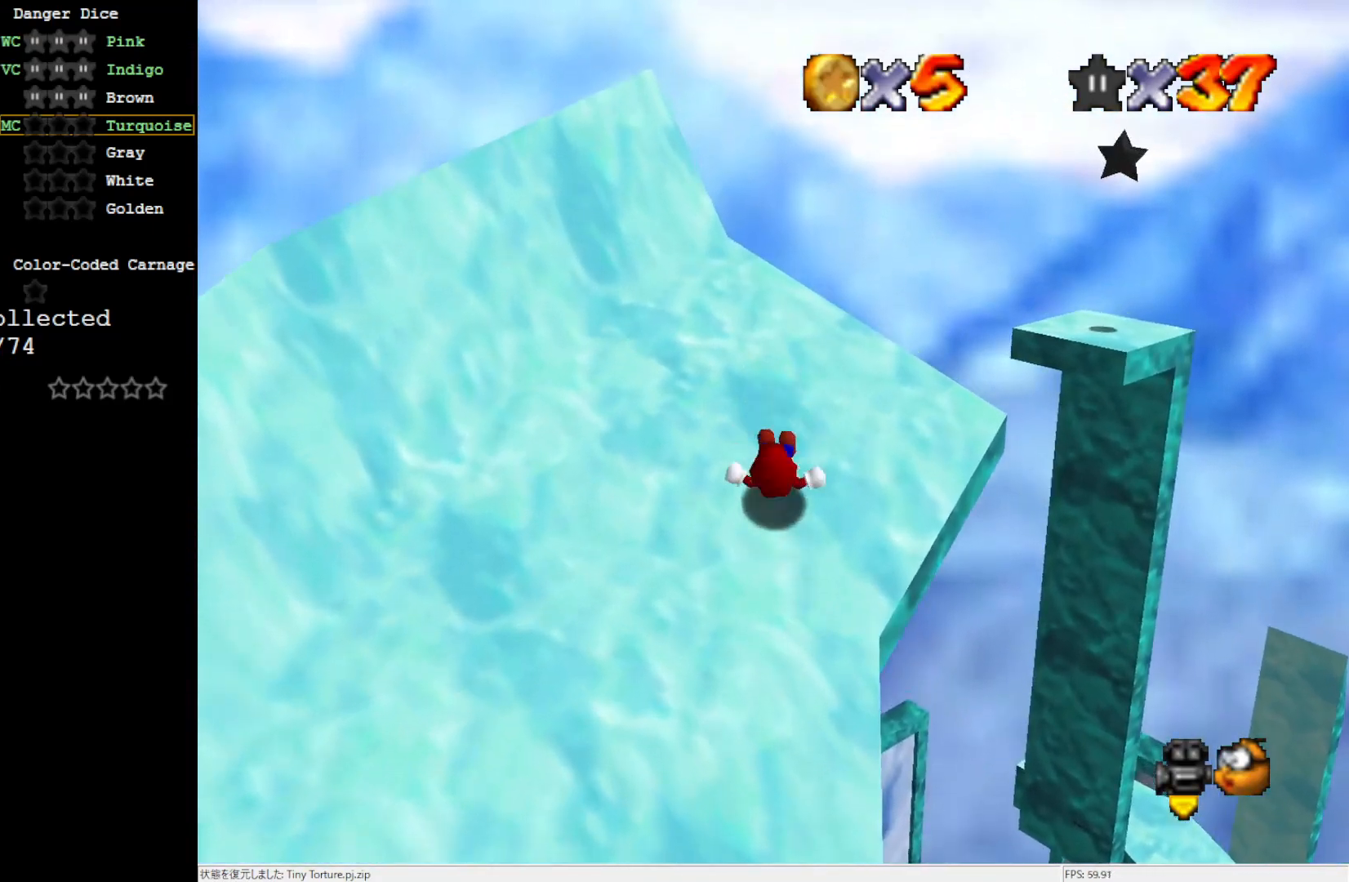
{"dt_ms": 500, "buttons": [], "left_stick": "up-right", "events": [[67, "left_stick", "up-right"], [200, "B", "down"], [333, "A", "up"], [333, "B", "up"]]}
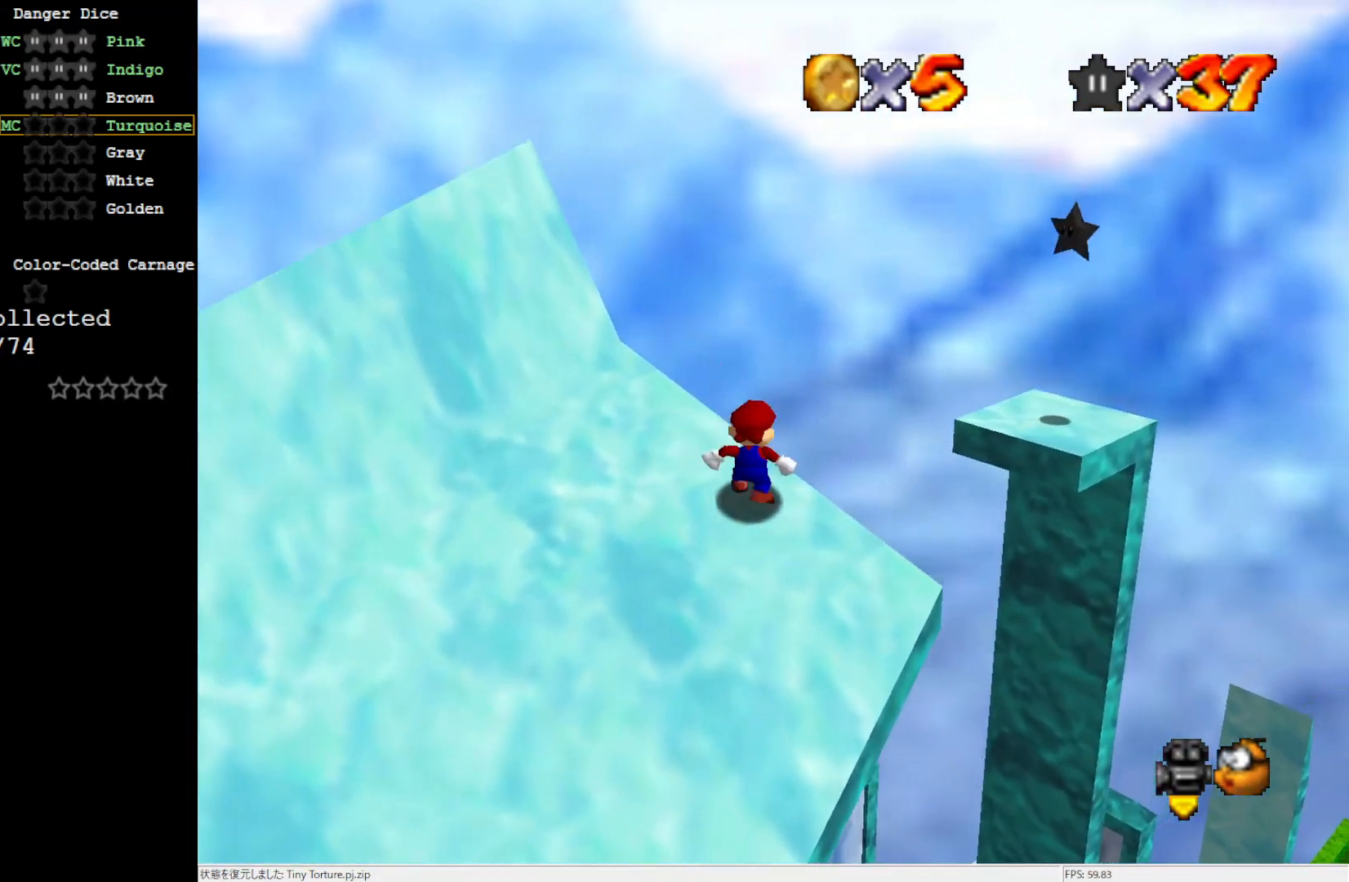
{"dt_ms": 500, "buttons": [], "left_stick": "right", "events": [[33, "A", "down"], [33, "B", "down"], [300, "left_stick", "right"], [500, "A", "up"], [500, "B", "up"]]}
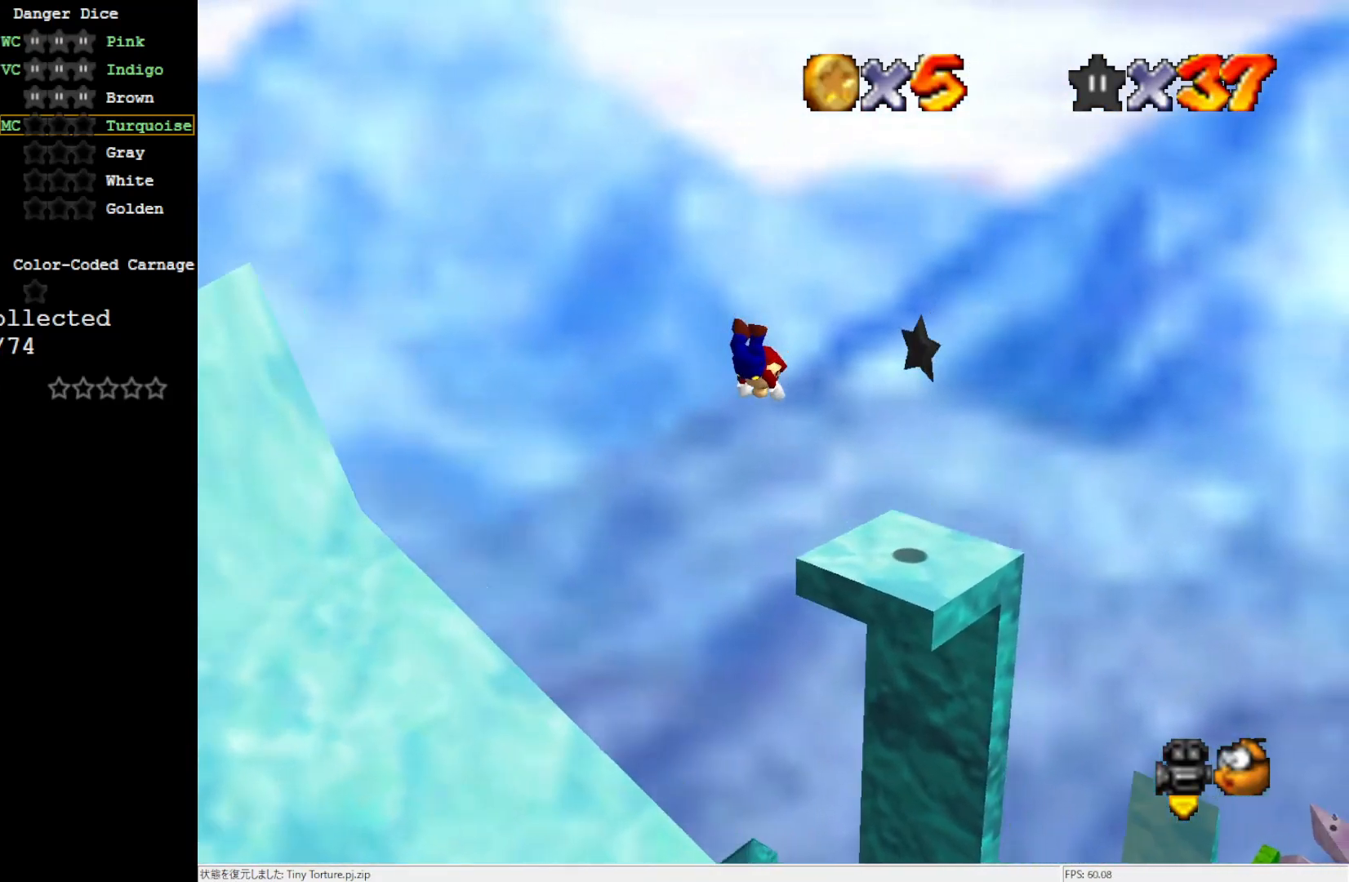
{"dt_ms": 500, "buttons": ["A"], "left_stick": "down-left", "events": [[133, "C_RIGHT", "down"], [233, "left_stick", "down-left"], [267, "C_RIGHT", "up"], [500, "A", "down"]]}